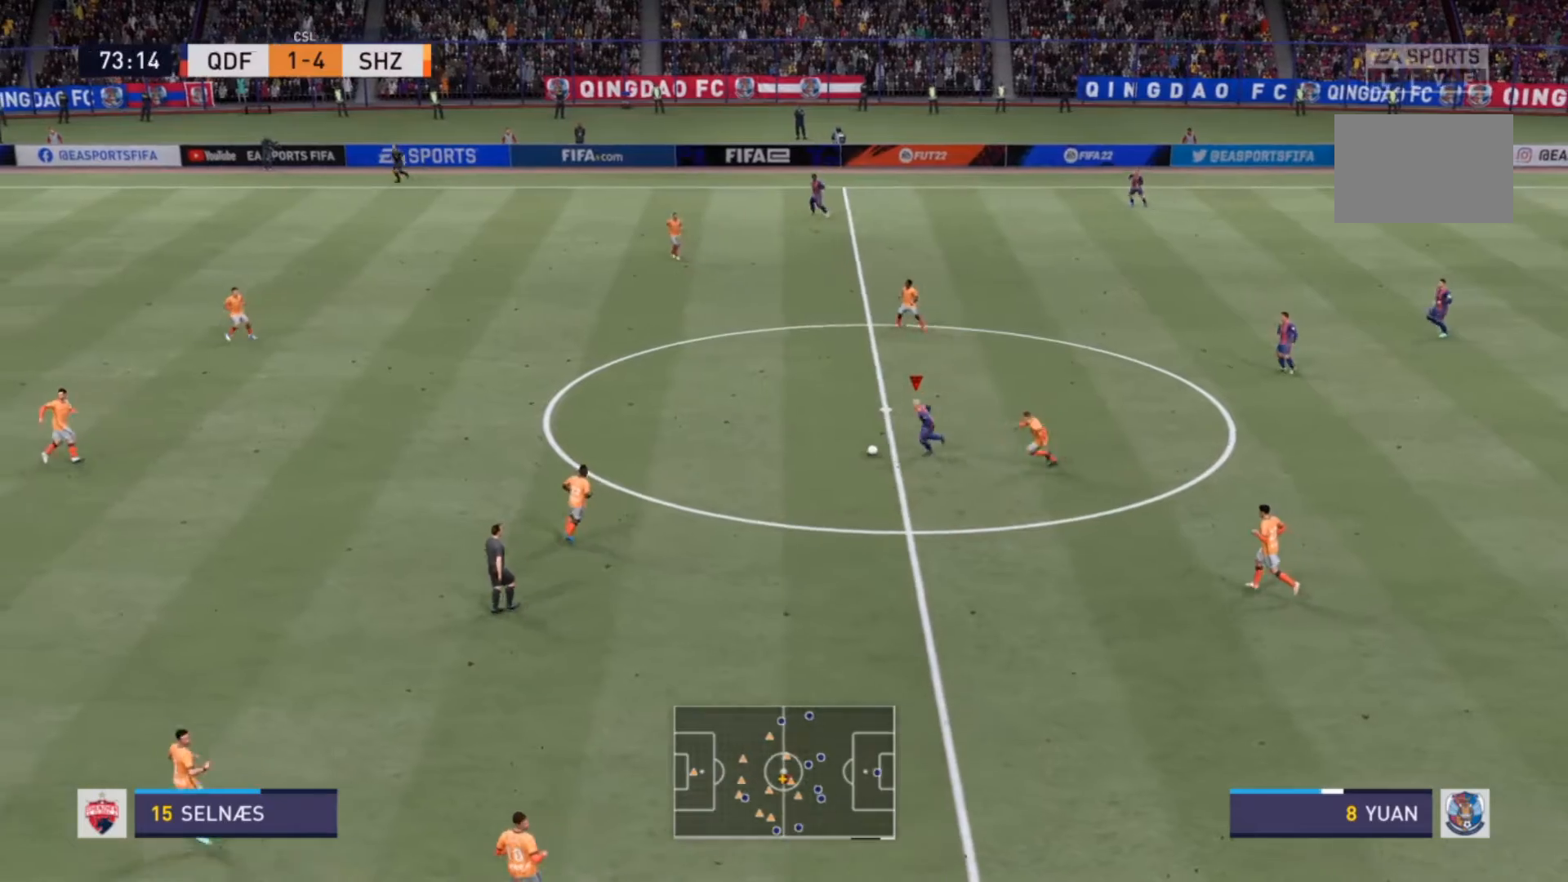
Gameplay with a controller (PlayStation layout); each line is a JSON object with the inputs held at the frame after it. "events" lists button and stick changes between this image and that frame as [ms after this image, input, new state], when the widget could be followed in between. Not read: L3 R3.
{"buttons": [], "left_stick": "left", "right_stick": "center", "events": [[300, "R2", "up"]]}
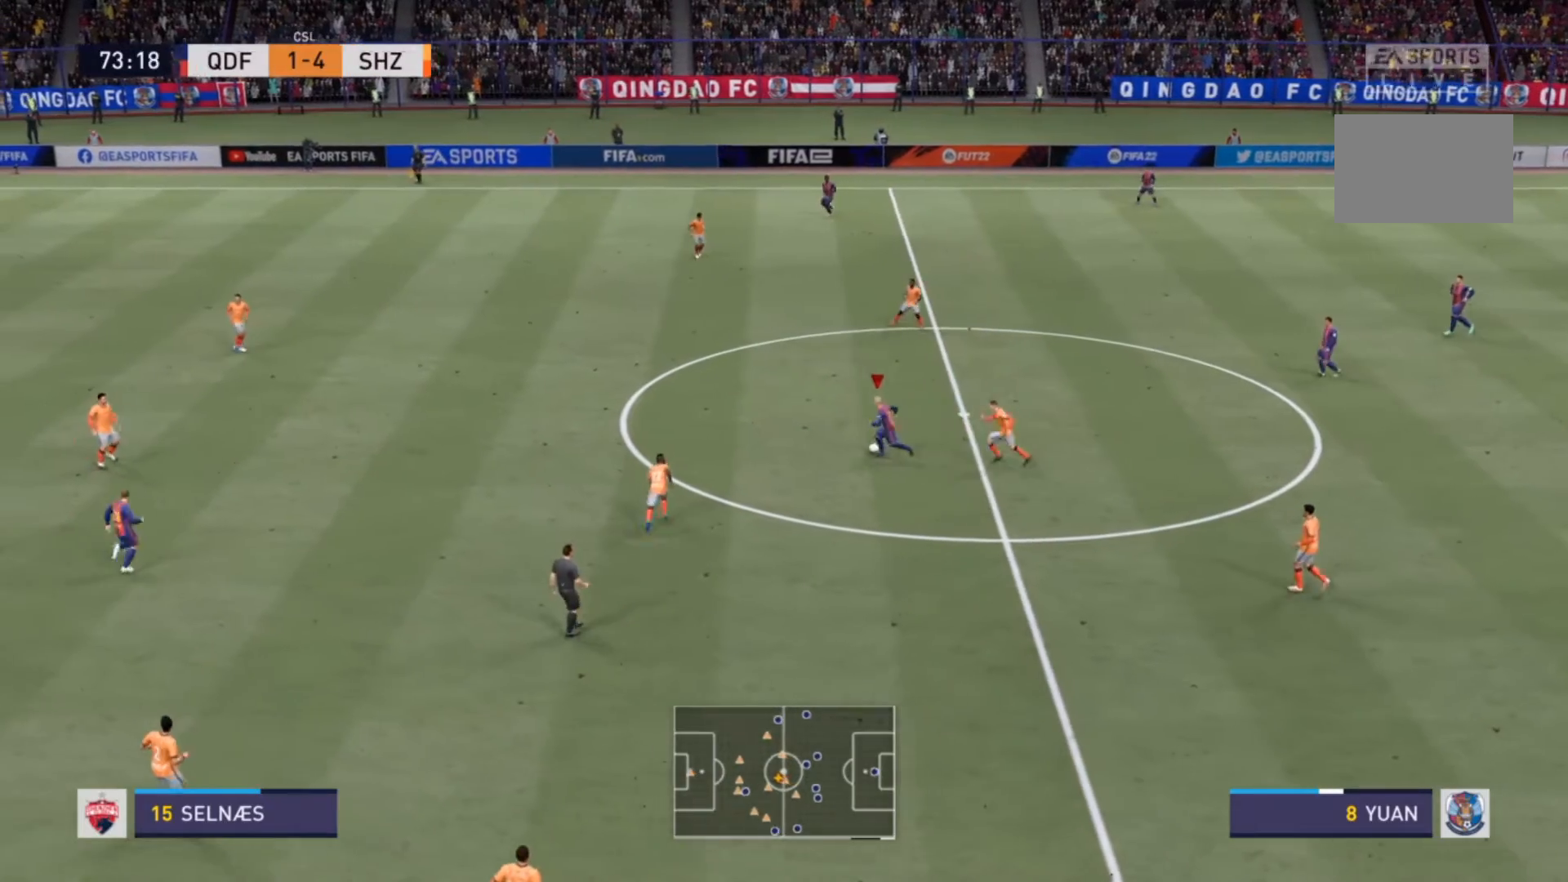
{"buttons": ["R2"], "left_stick": "down-left", "right_stick": "center", "events": [[100, "left_stick", "down-left"], [100, "right_stick", "down-left"], [300, "right_stick", "center"], [400, "R2", "down"]]}
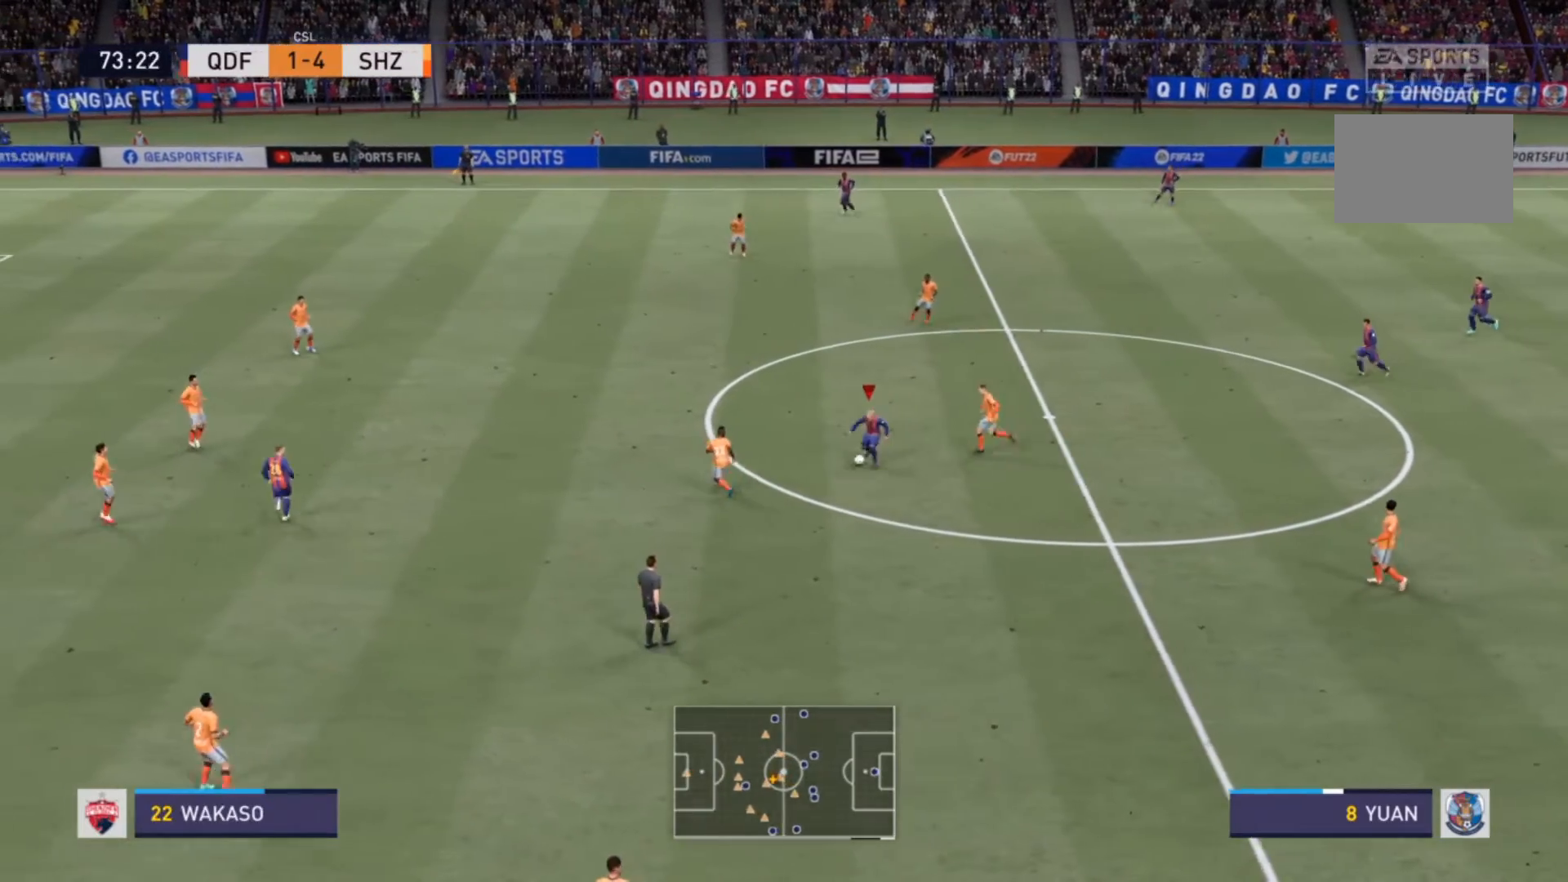
{"buttons": ["R2"], "left_stick": "down-left", "right_stick": "center", "events": []}
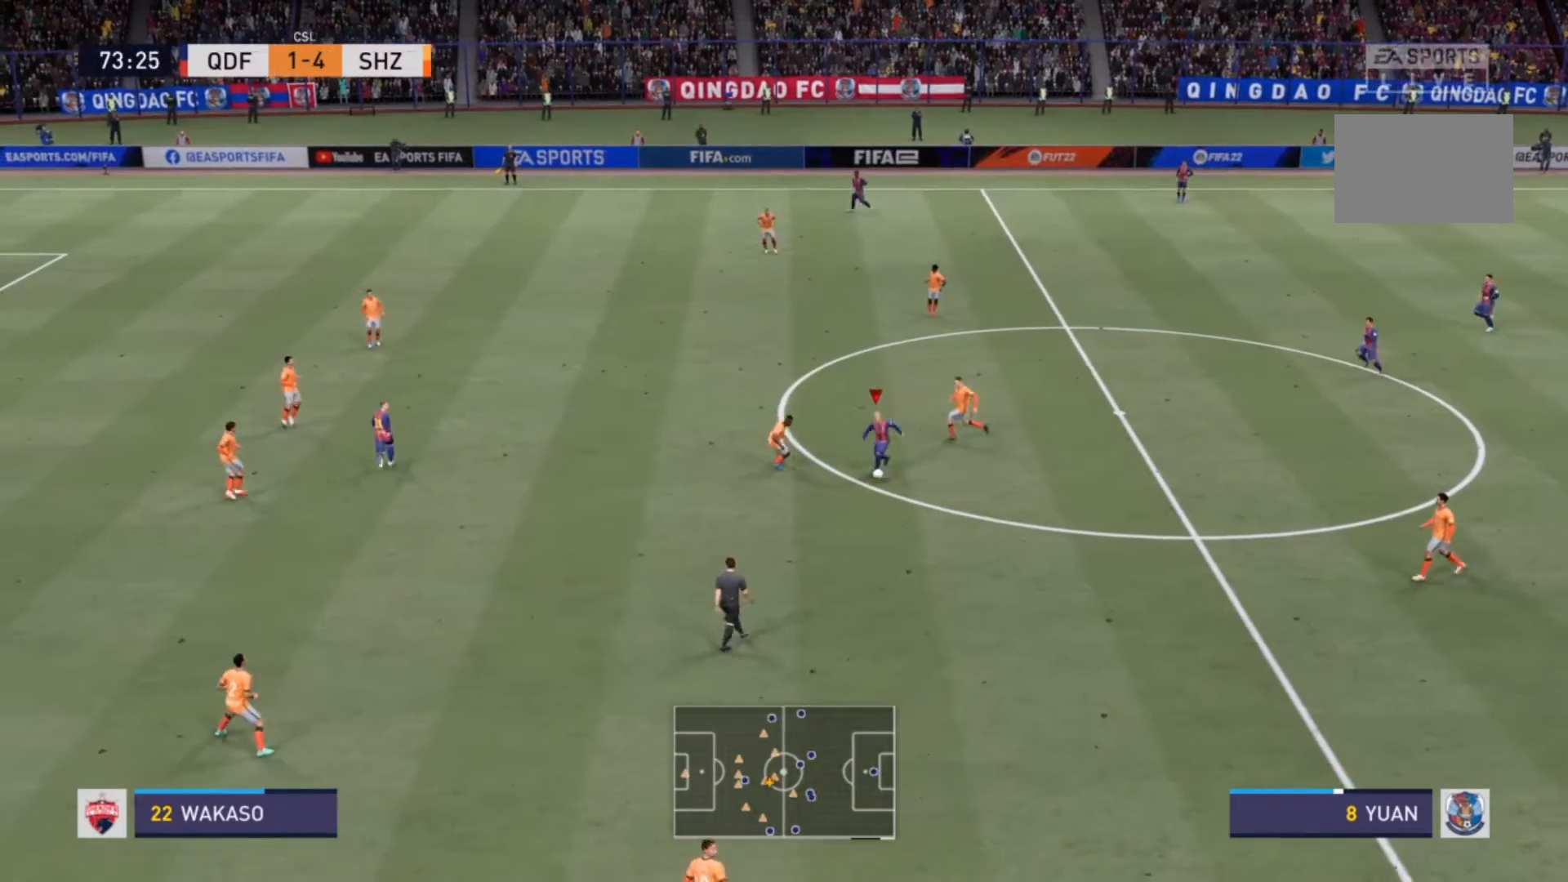
{"buttons": ["R2"], "left_stick": "down-left", "right_stick": "center", "events": []}
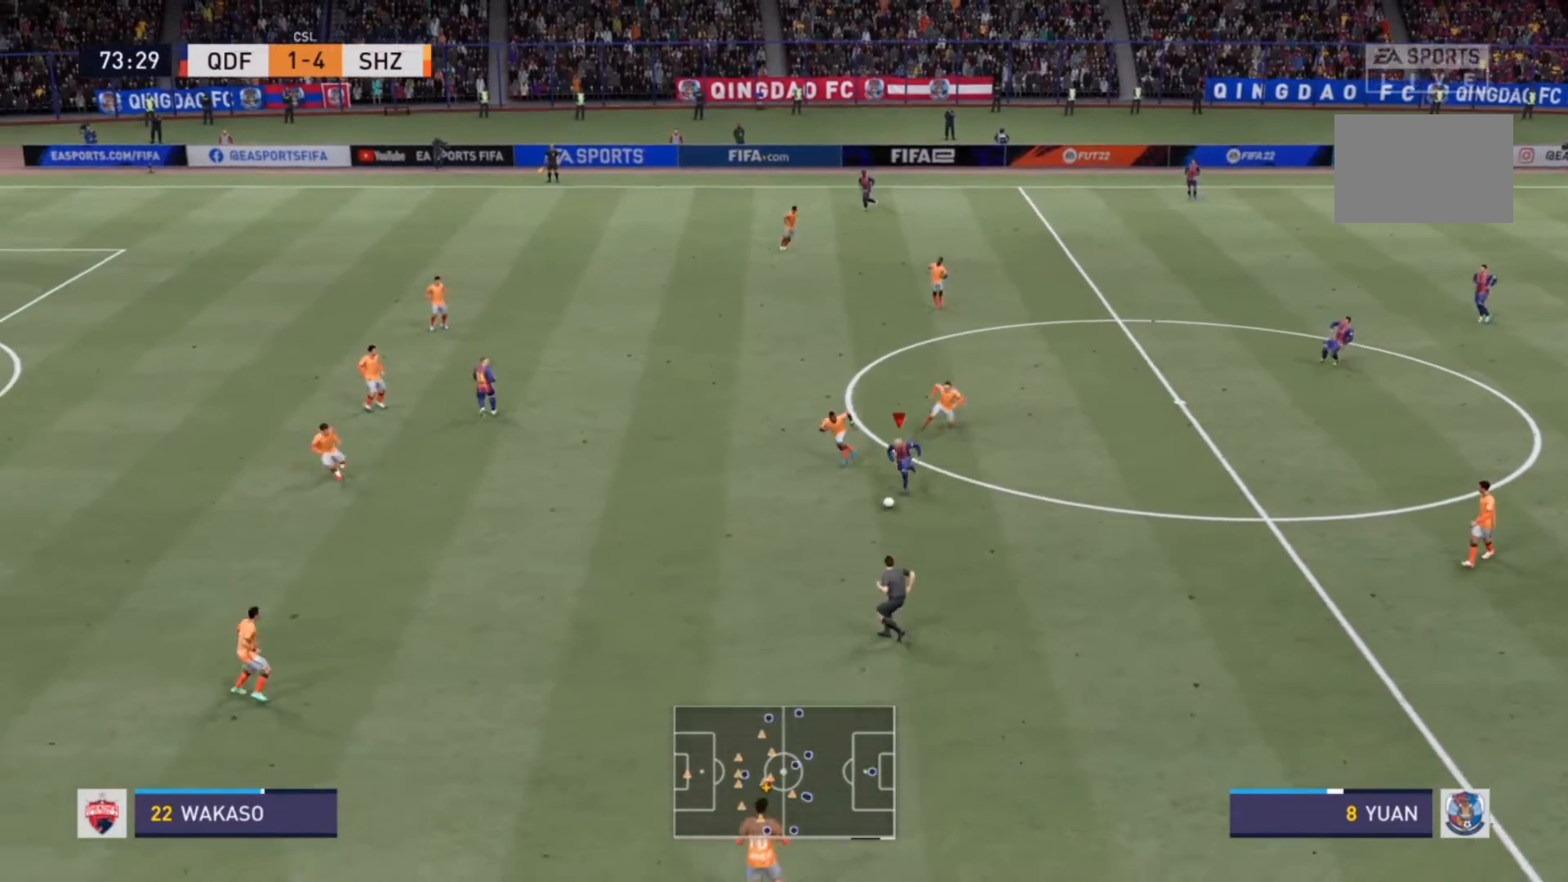
{"buttons": ["R2"], "left_stick": "down-left", "right_stick": "center", "events": []}
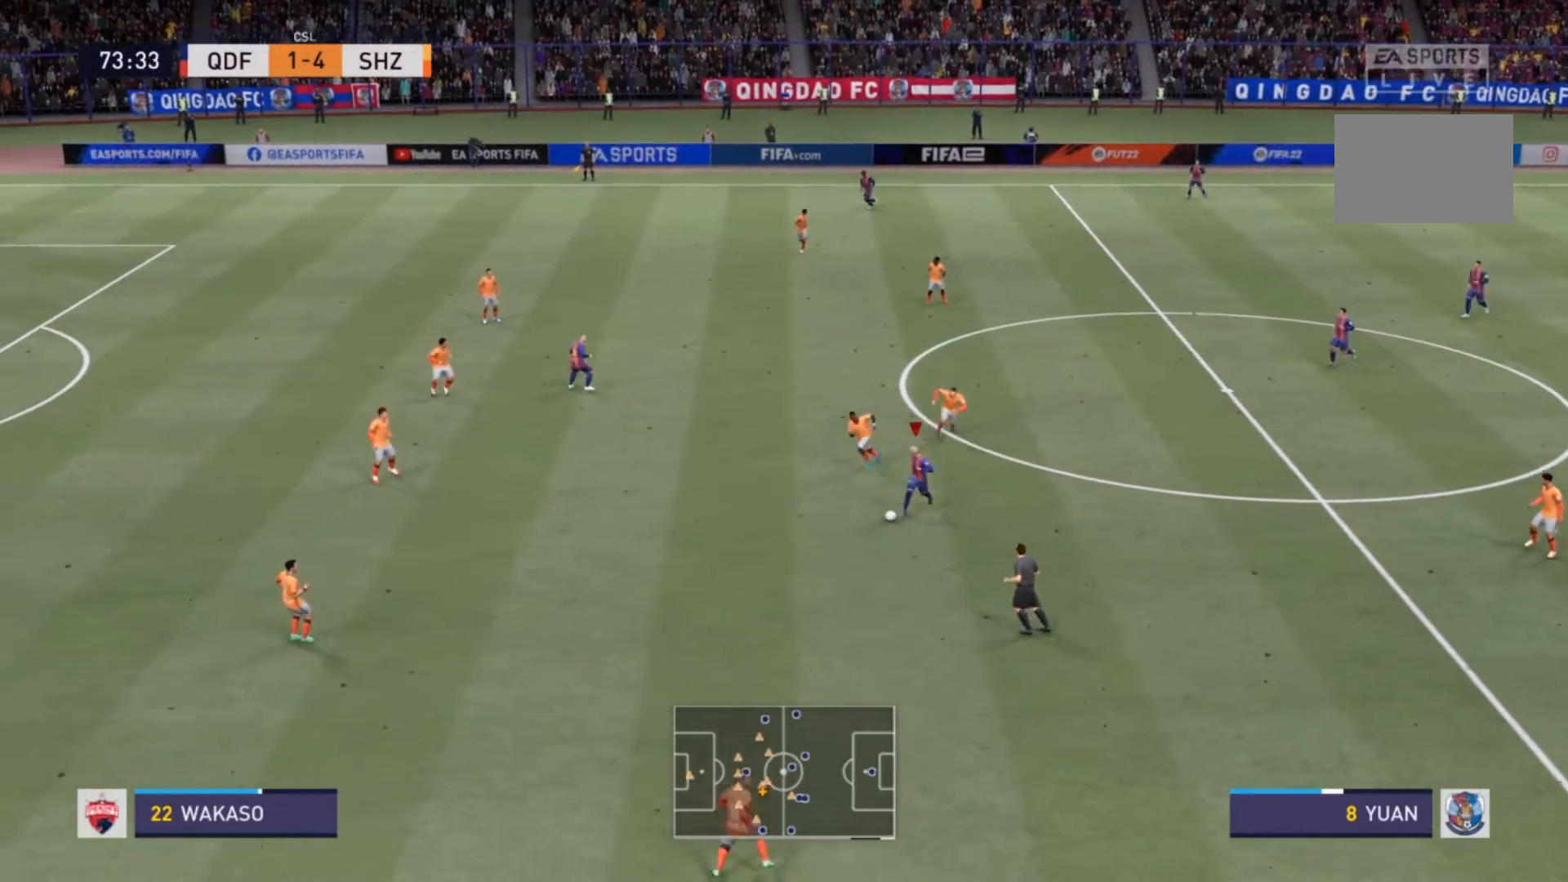
{"buttons": ["R2"], "left_stick": "down-left", "right_stick": "center", "events": []}
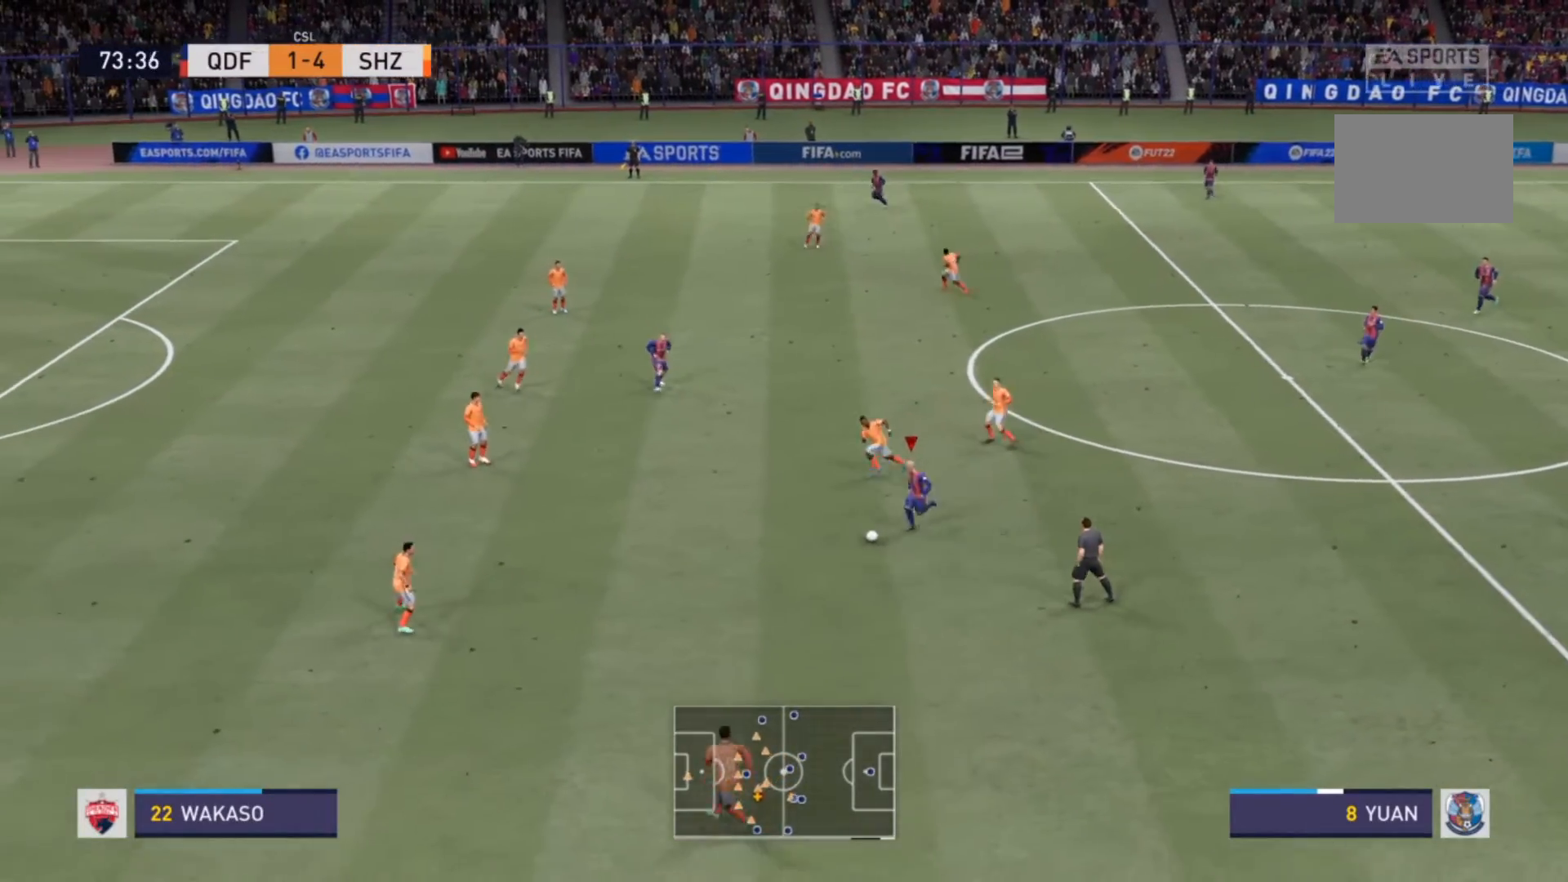
{"buttons": ["R2"], "left_stick": "down-left", "right_stick": "center", "events": []}
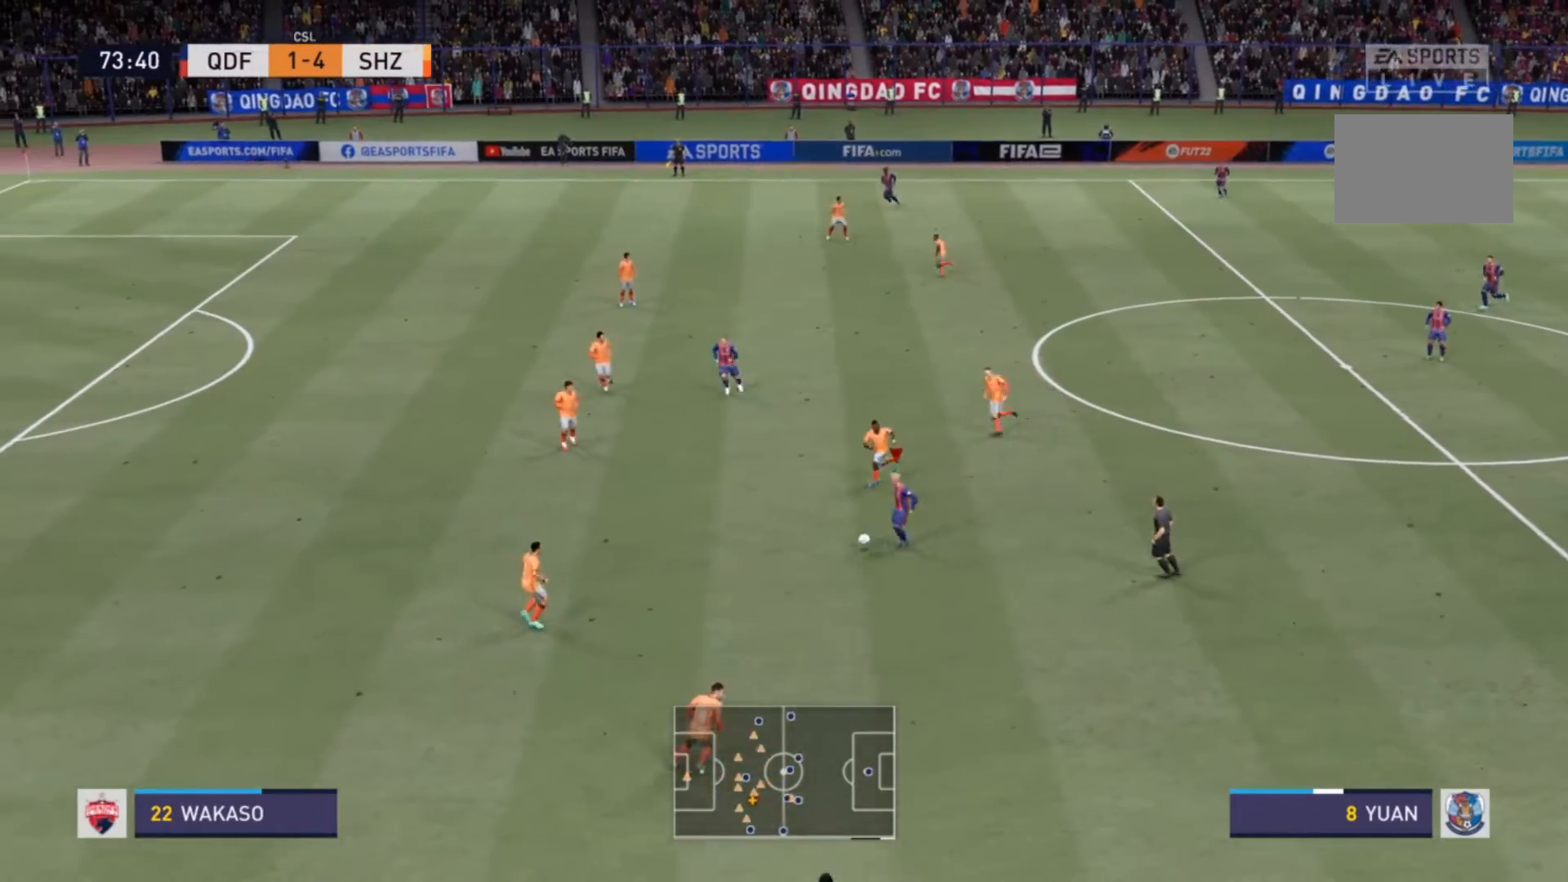
{"buttons": [], "left_stick": "center", "right_stick": "center", "events": [[133, "R2", "up"], [233, "left_stick", "center"]]}
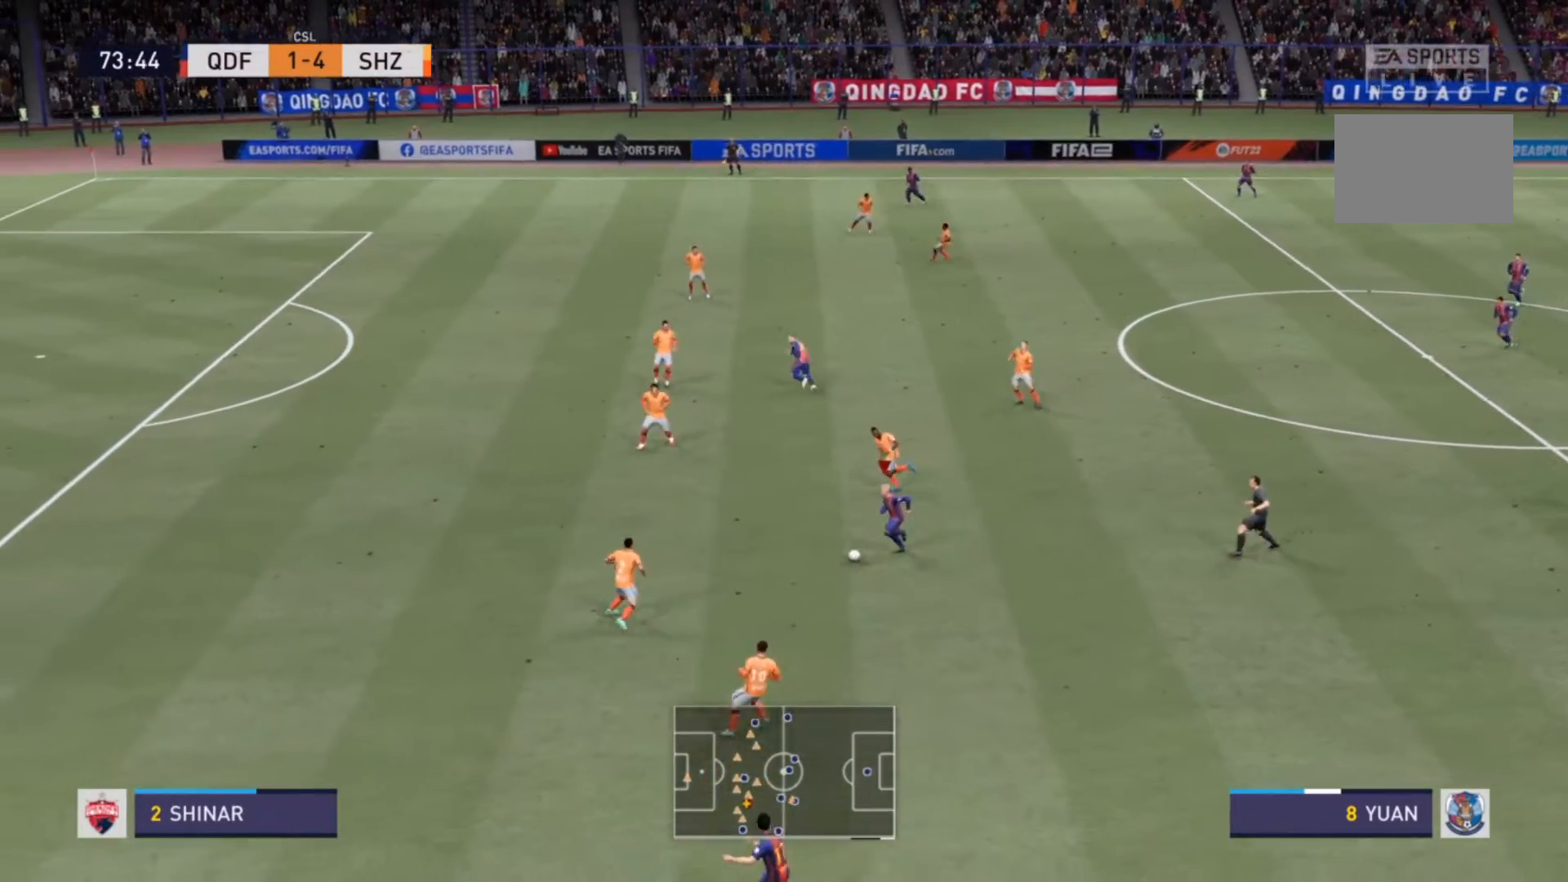
{"buttons": [], "left_stick": "center", "right_stick": "center", "events": []}
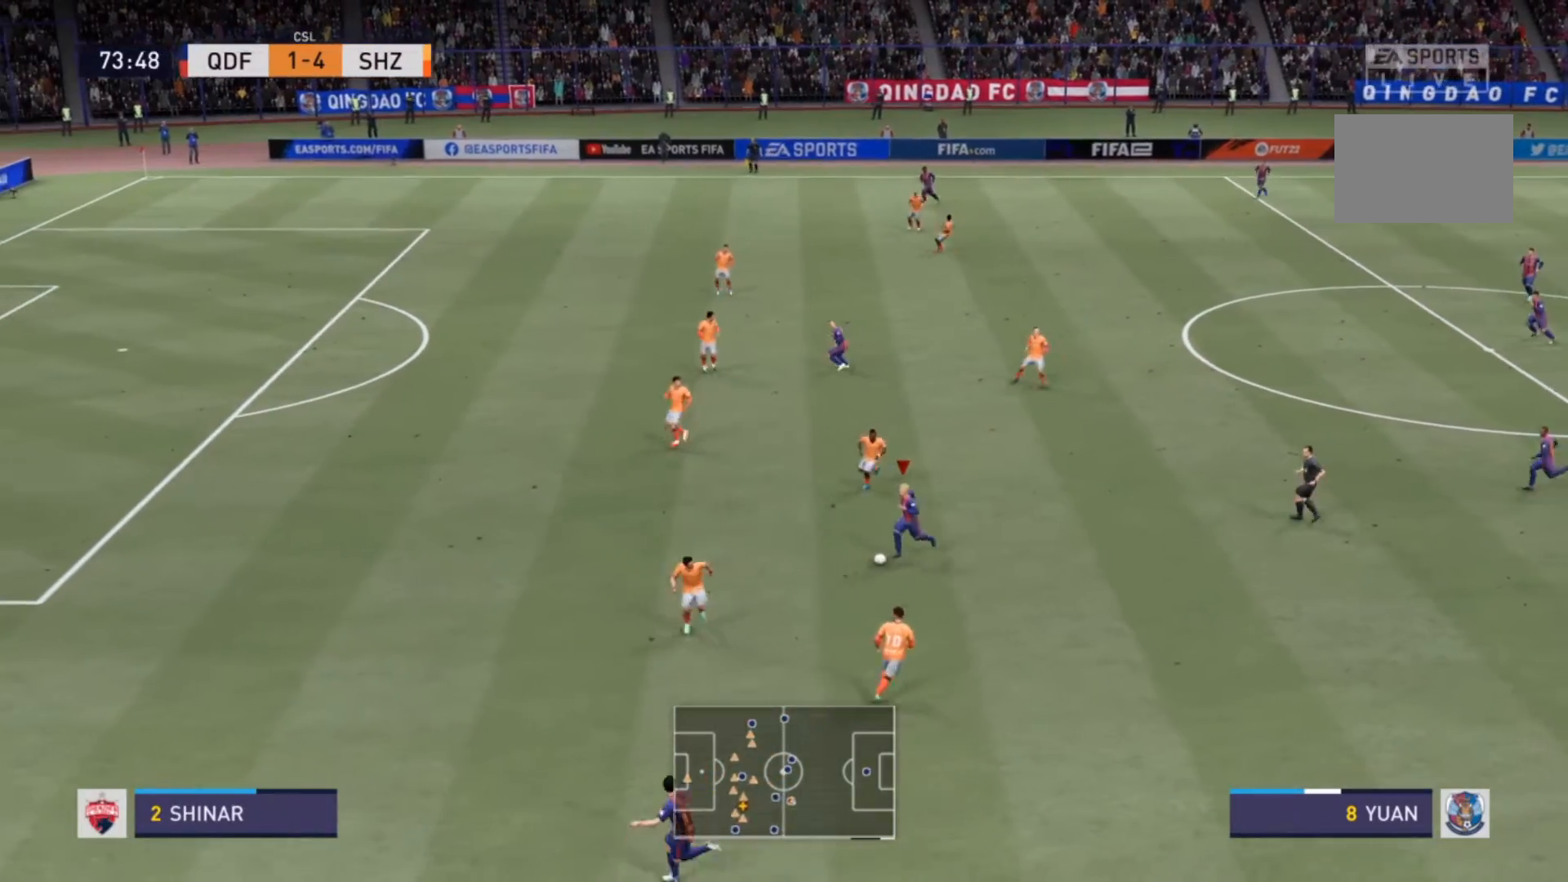
{"buttons": [], "left_stick": "up-right", "right_stick": "center", "events": [[233, "left_stick", "up"], [433, "left_stick", "up-right"]]}
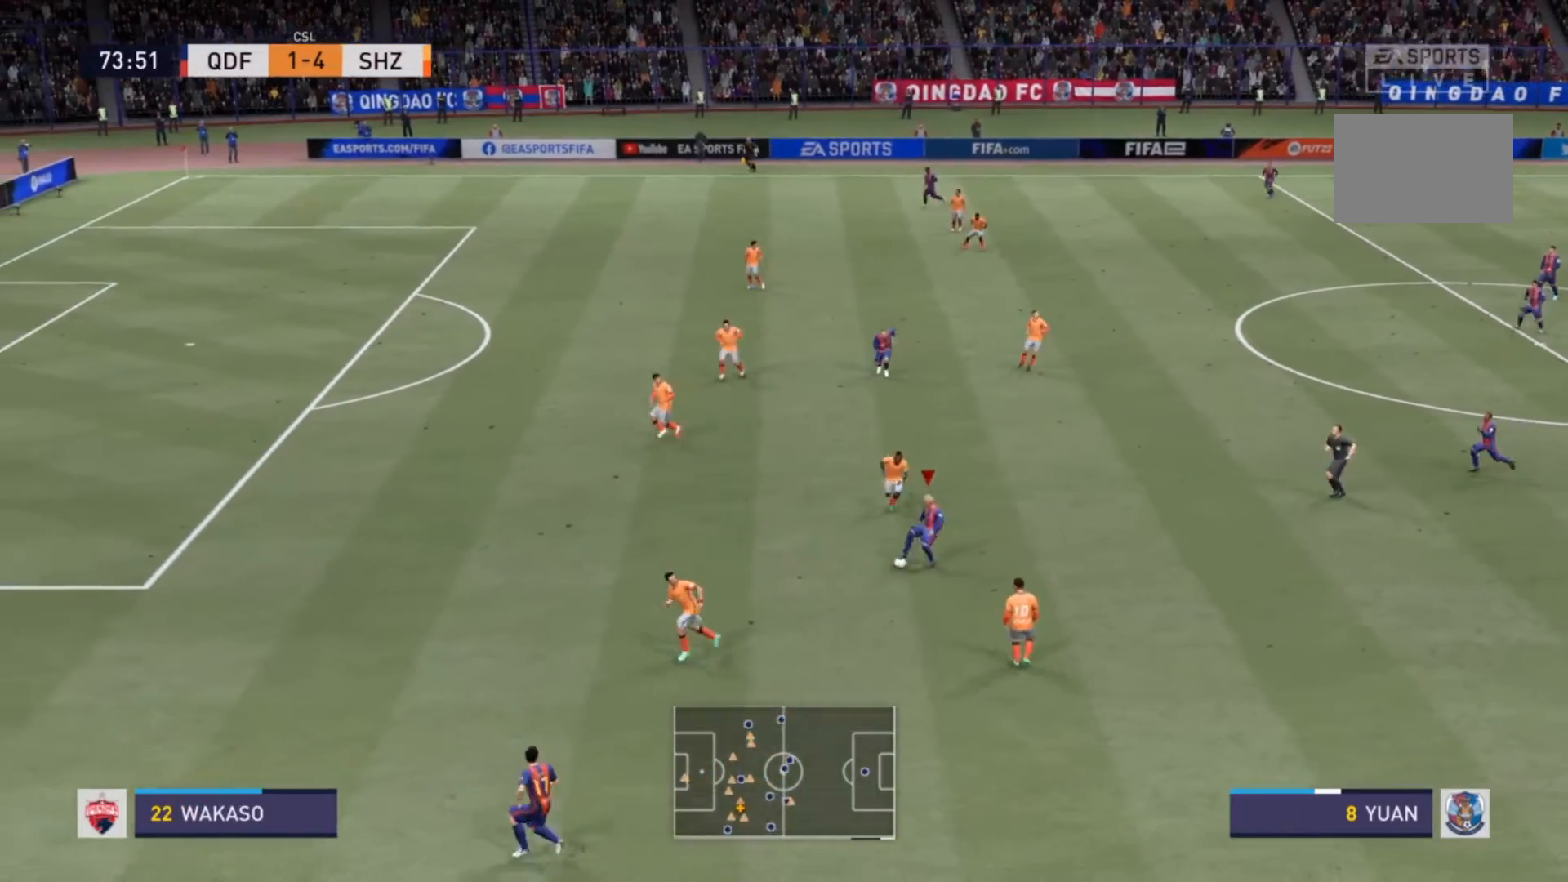
{"buttons": [], "left_stick": "up-right", "right_stick": "center", "events": []}
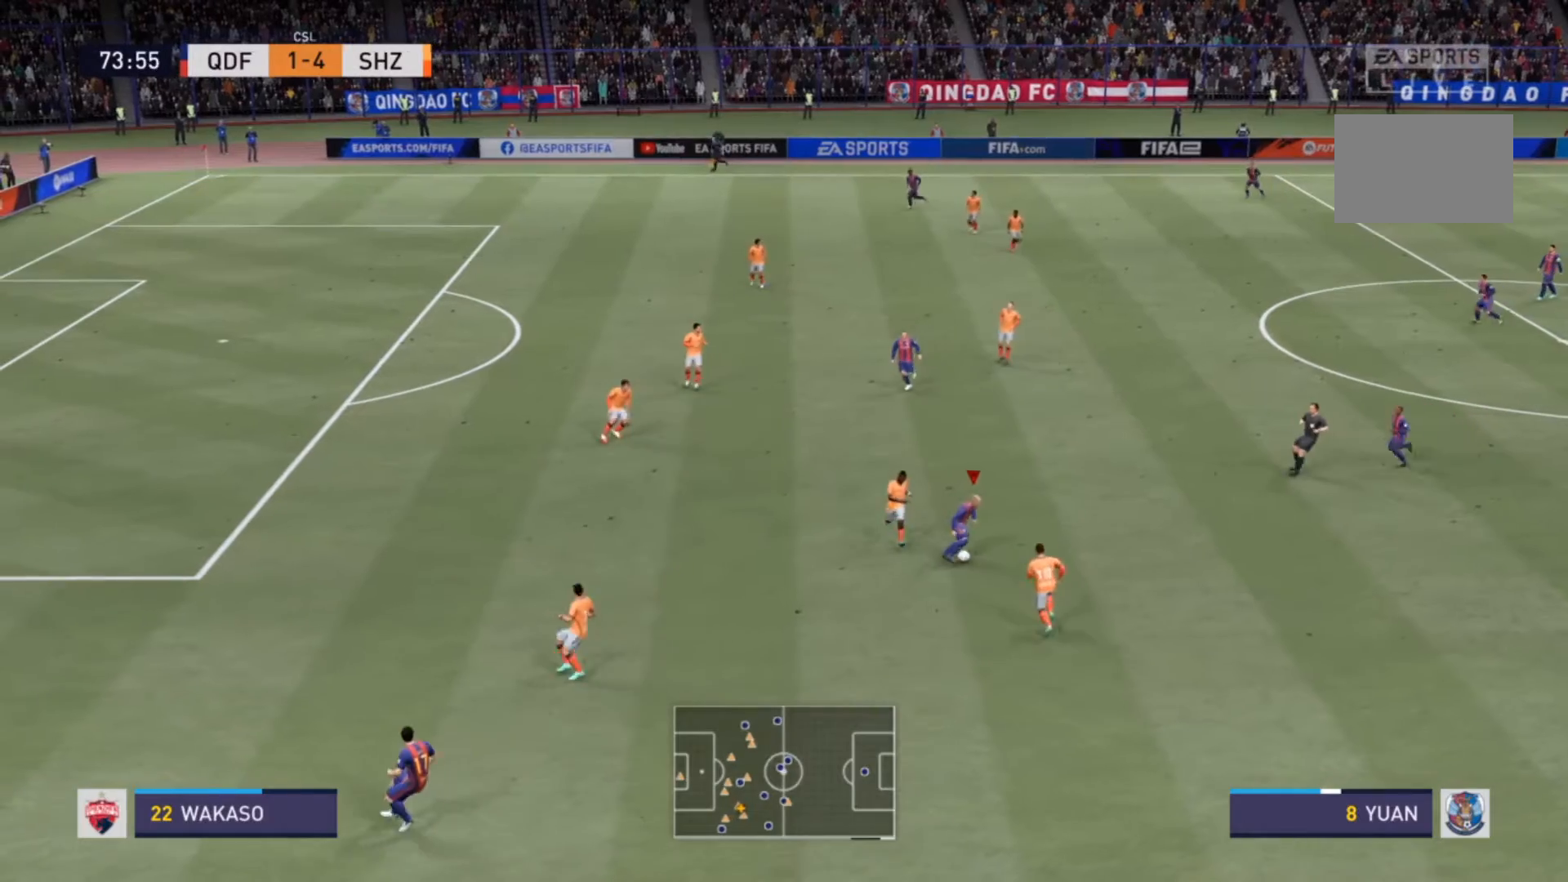
{"buttons": [], "left_stick": "up-left", "right_stick": "center", "events": [[167, "left_stick", "up"], [367, "left_stick", "up-left"]]}
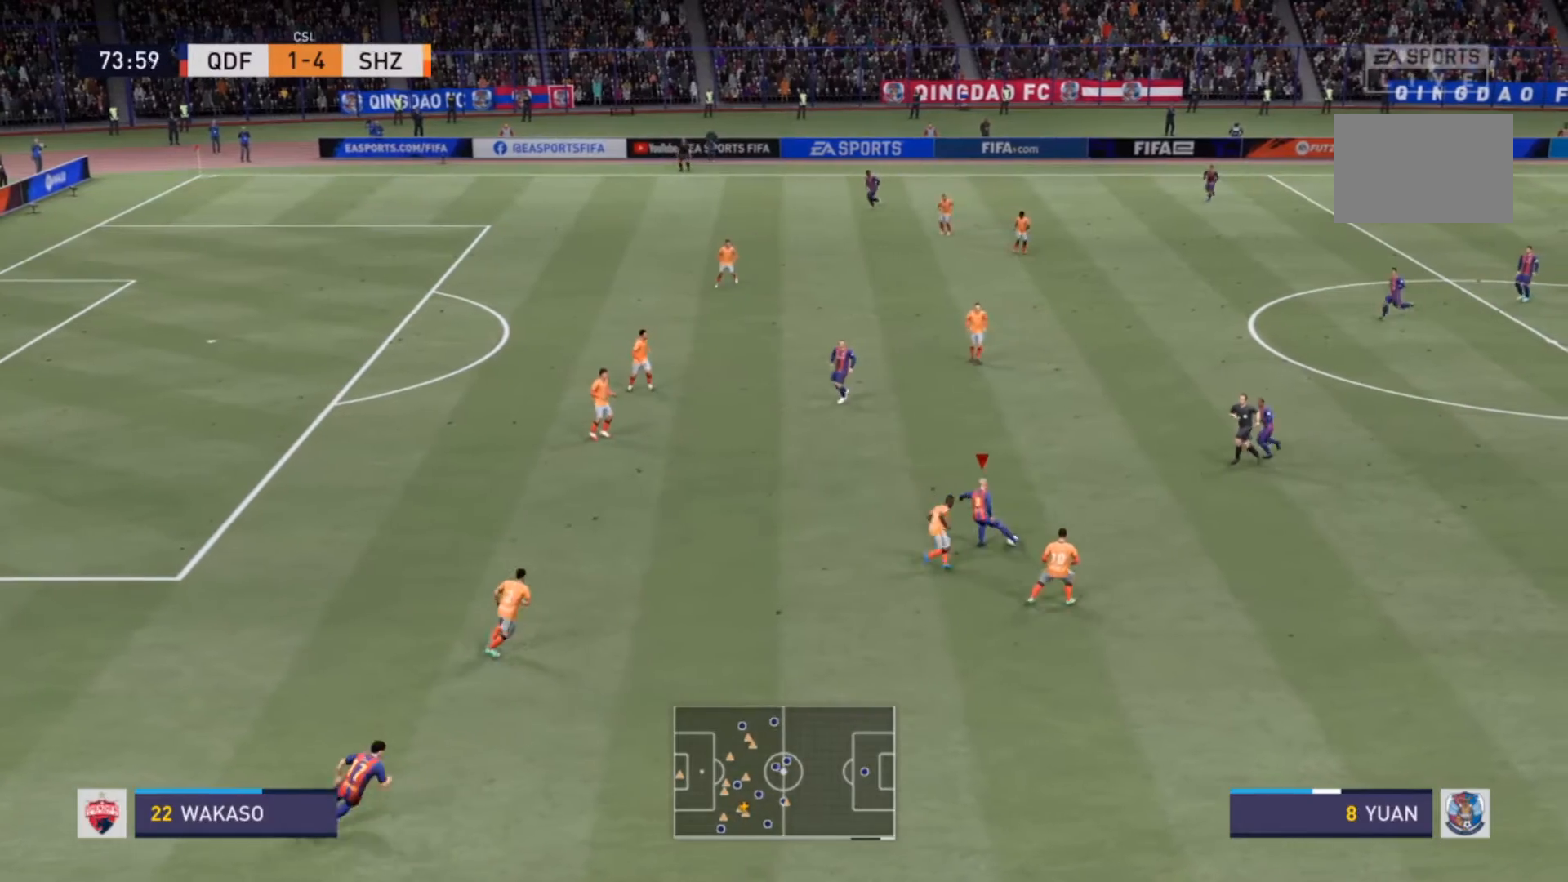
{"buttons": ["R2"], "left_stick": "up-left", "right_stick": "center", "events": [[167, "R2", "down"]]}
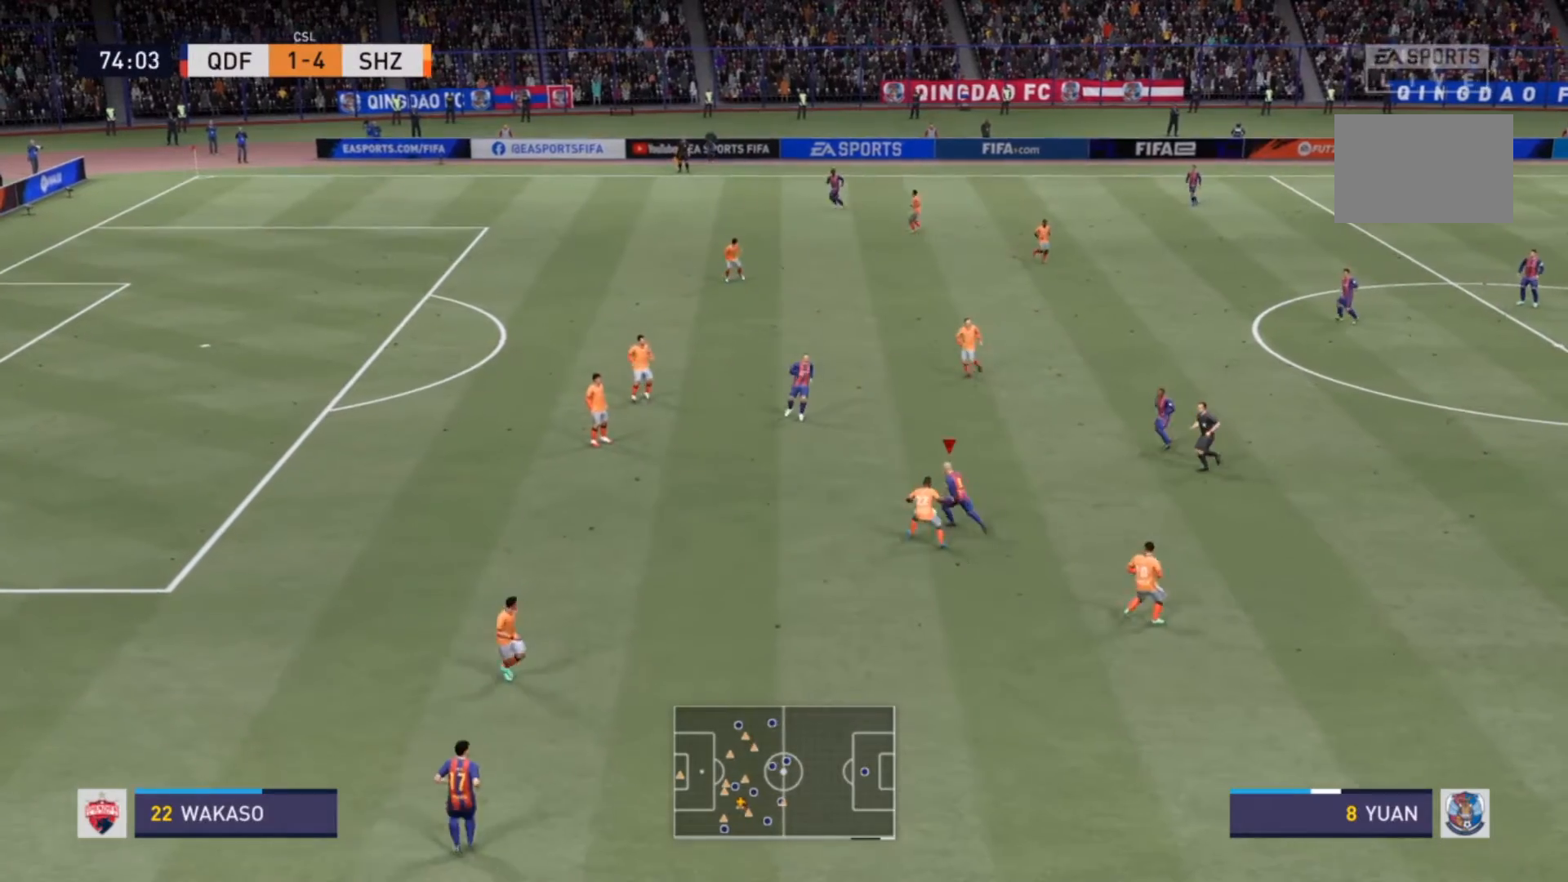
{"buttons": ["R2"], "left_stick": "up-left", "right_stick": "center", "events": []}
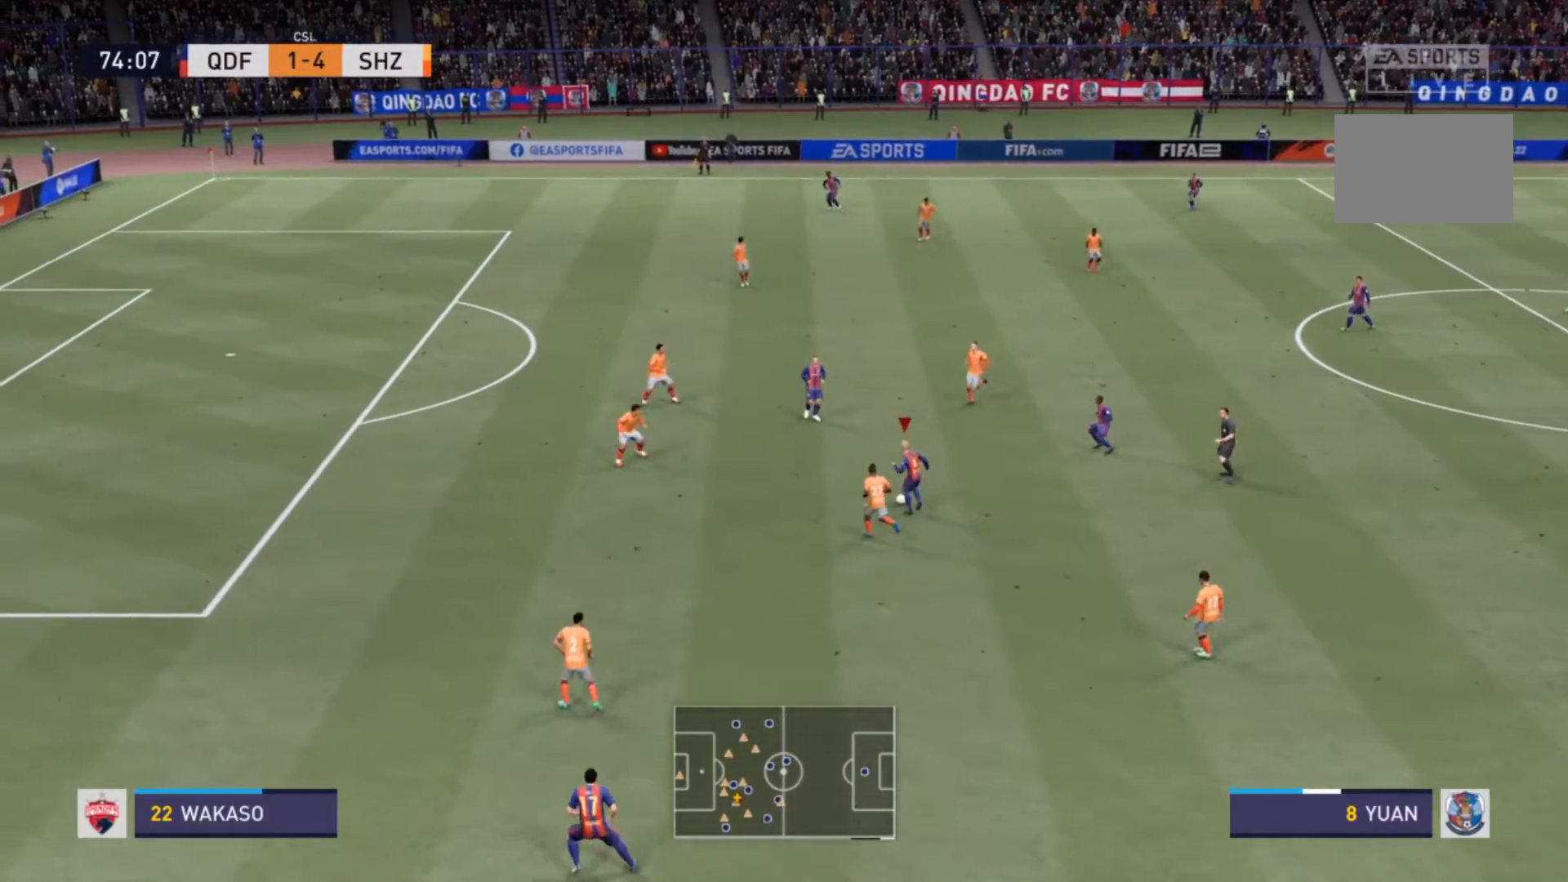
{"buttons": ["R2"], "left_stick": "up-left", "right_stick": "center", "events": []}
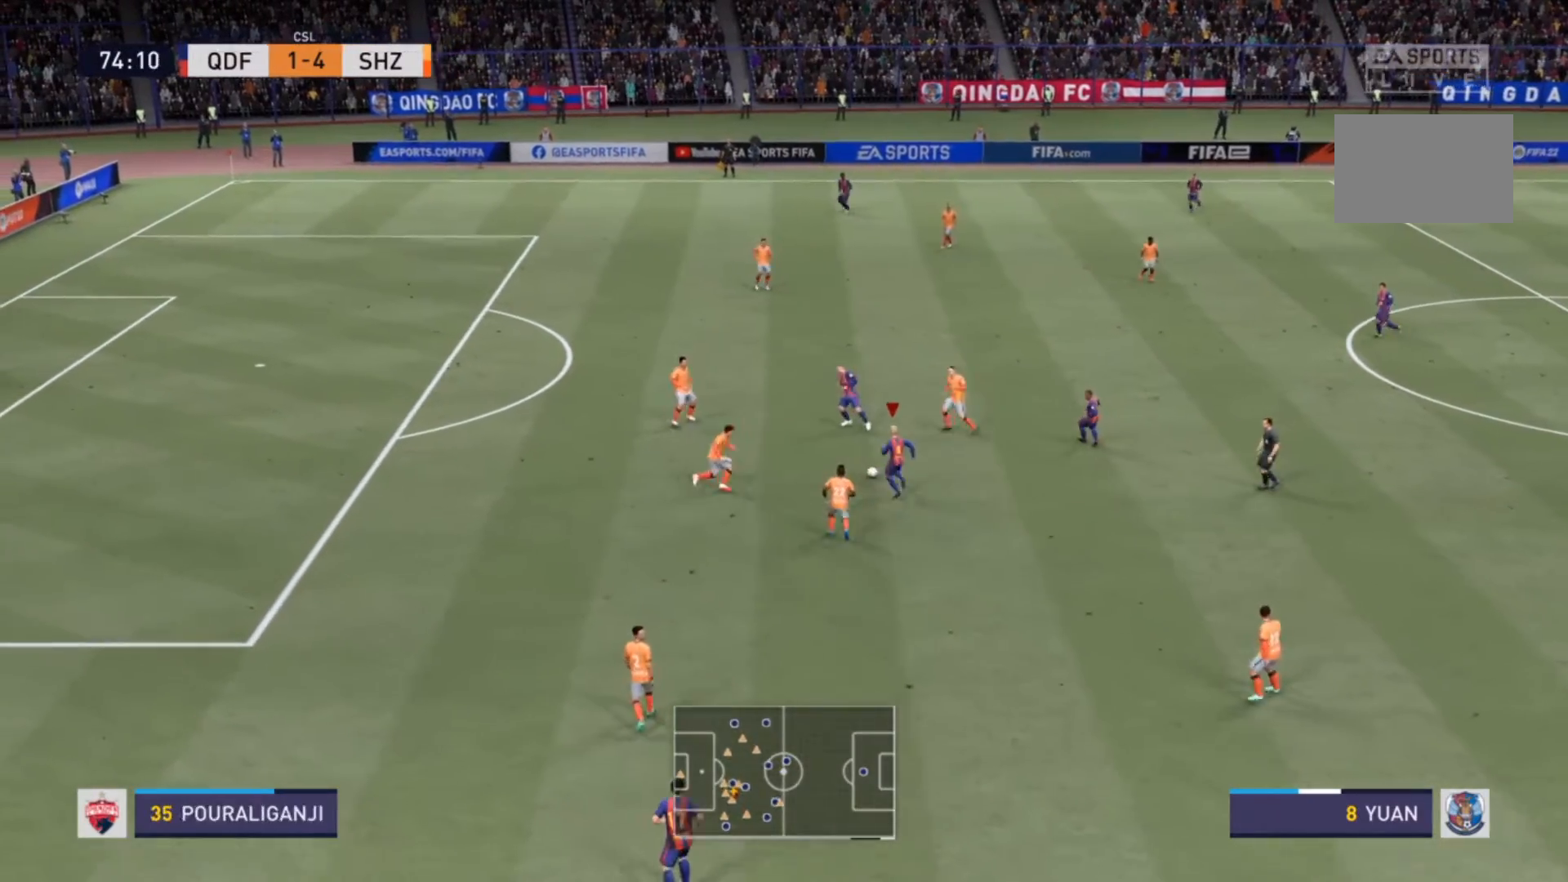
{"buttons": ["R2"], "left_stick": "up-left", "right_stick": "center", "events": []}
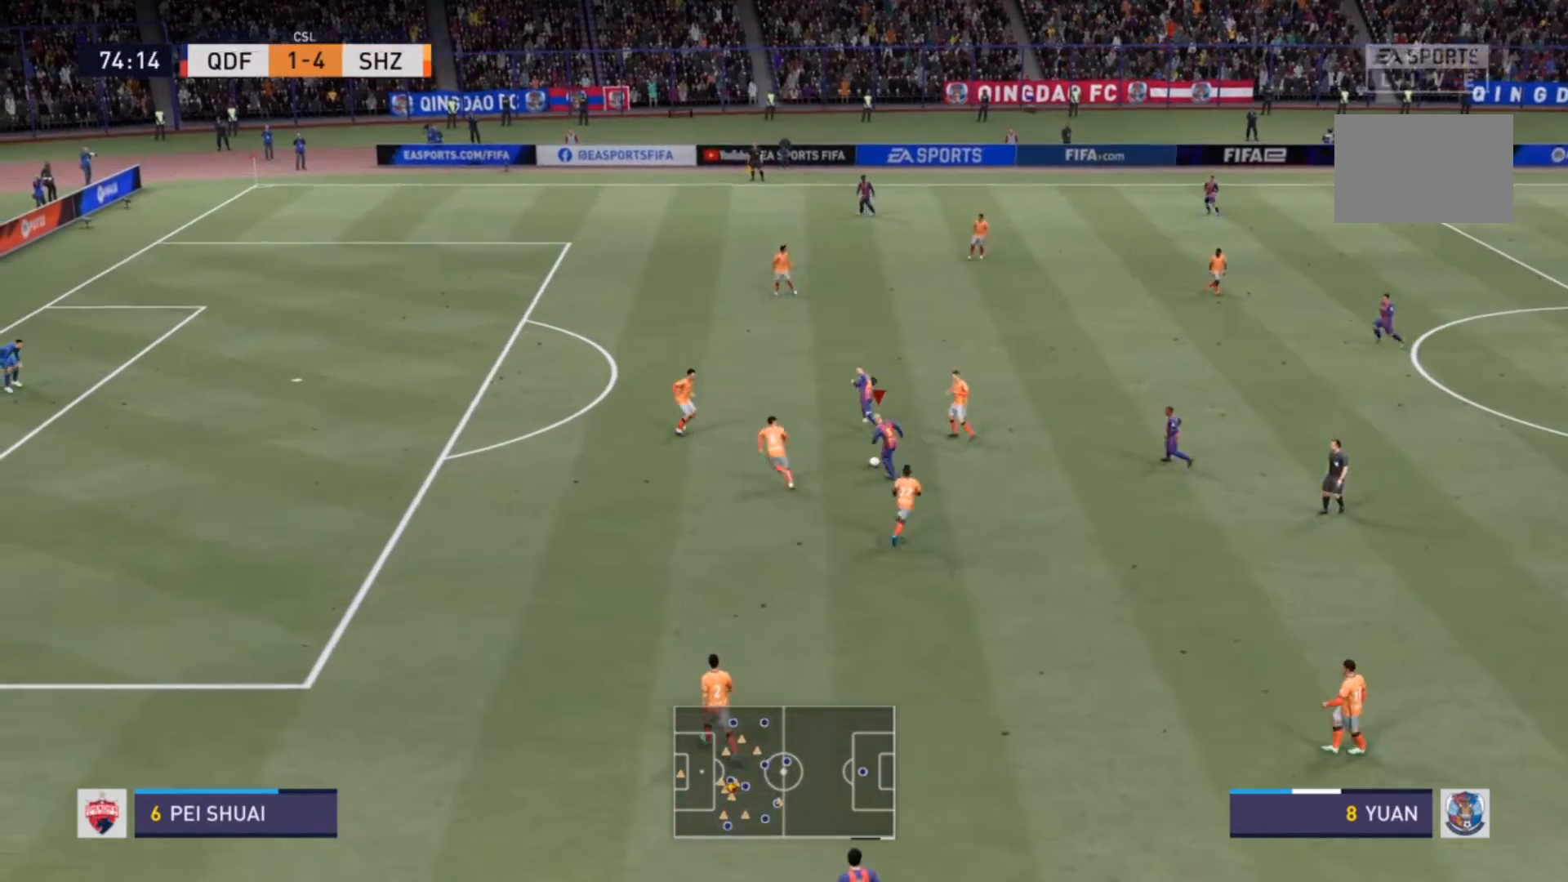
{"buttons": [], "left_stick": "up-left", "right_stick": "center", "events": [[33, "TRIANGLE", "down"], [67, "R2", "up"], [167, "TRIANGLE", "up"]]}
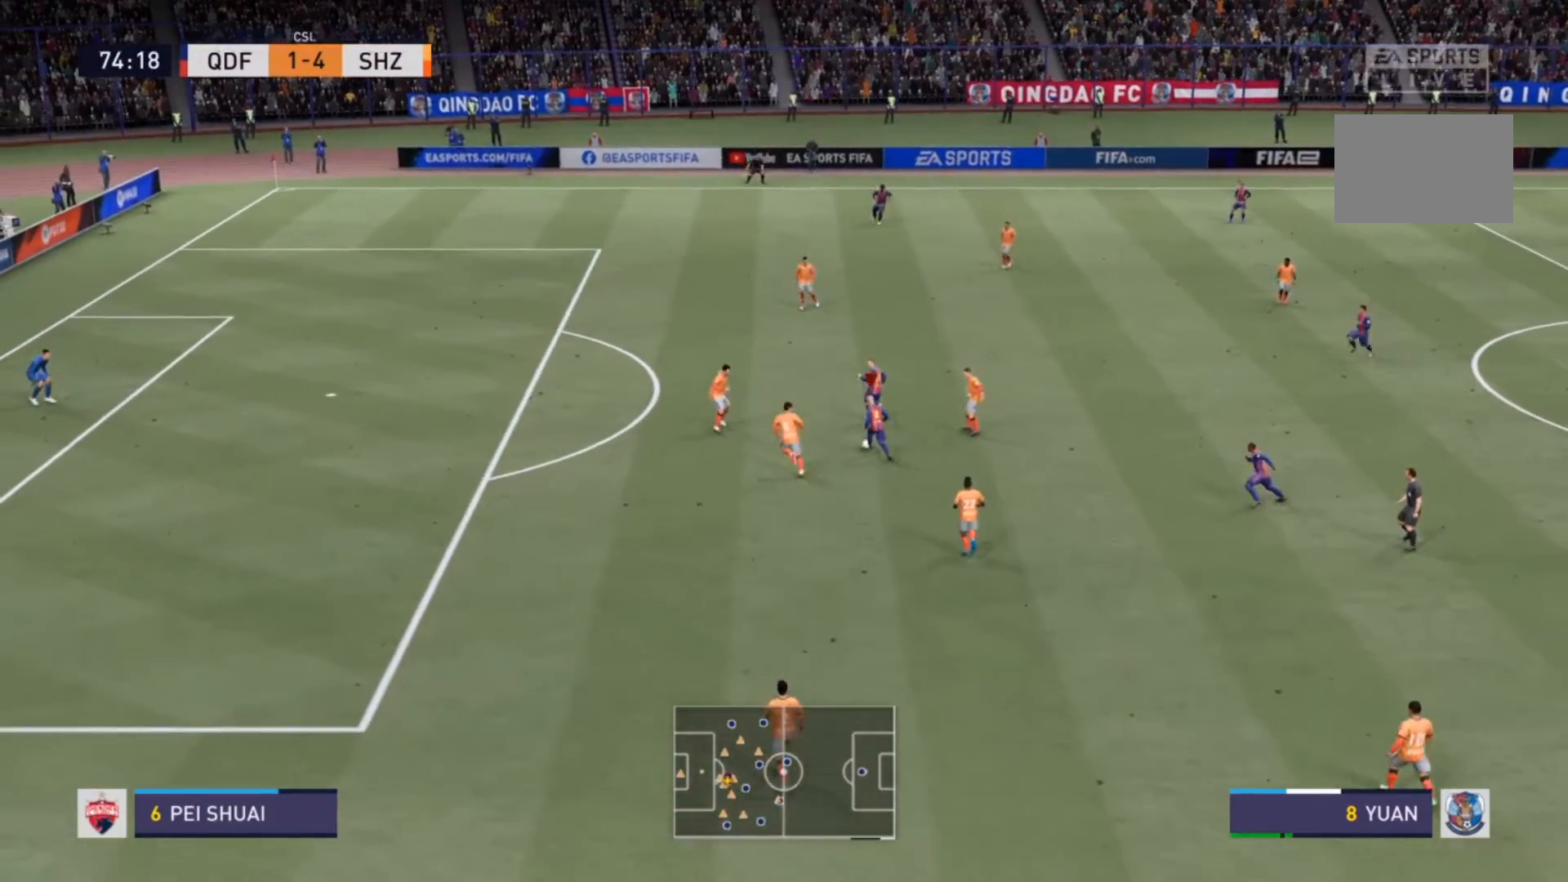
{"buttons": ["R2"], "left_stick": "up-left", "right_stick": "center", "events": [[233, "R2", "down"]]}
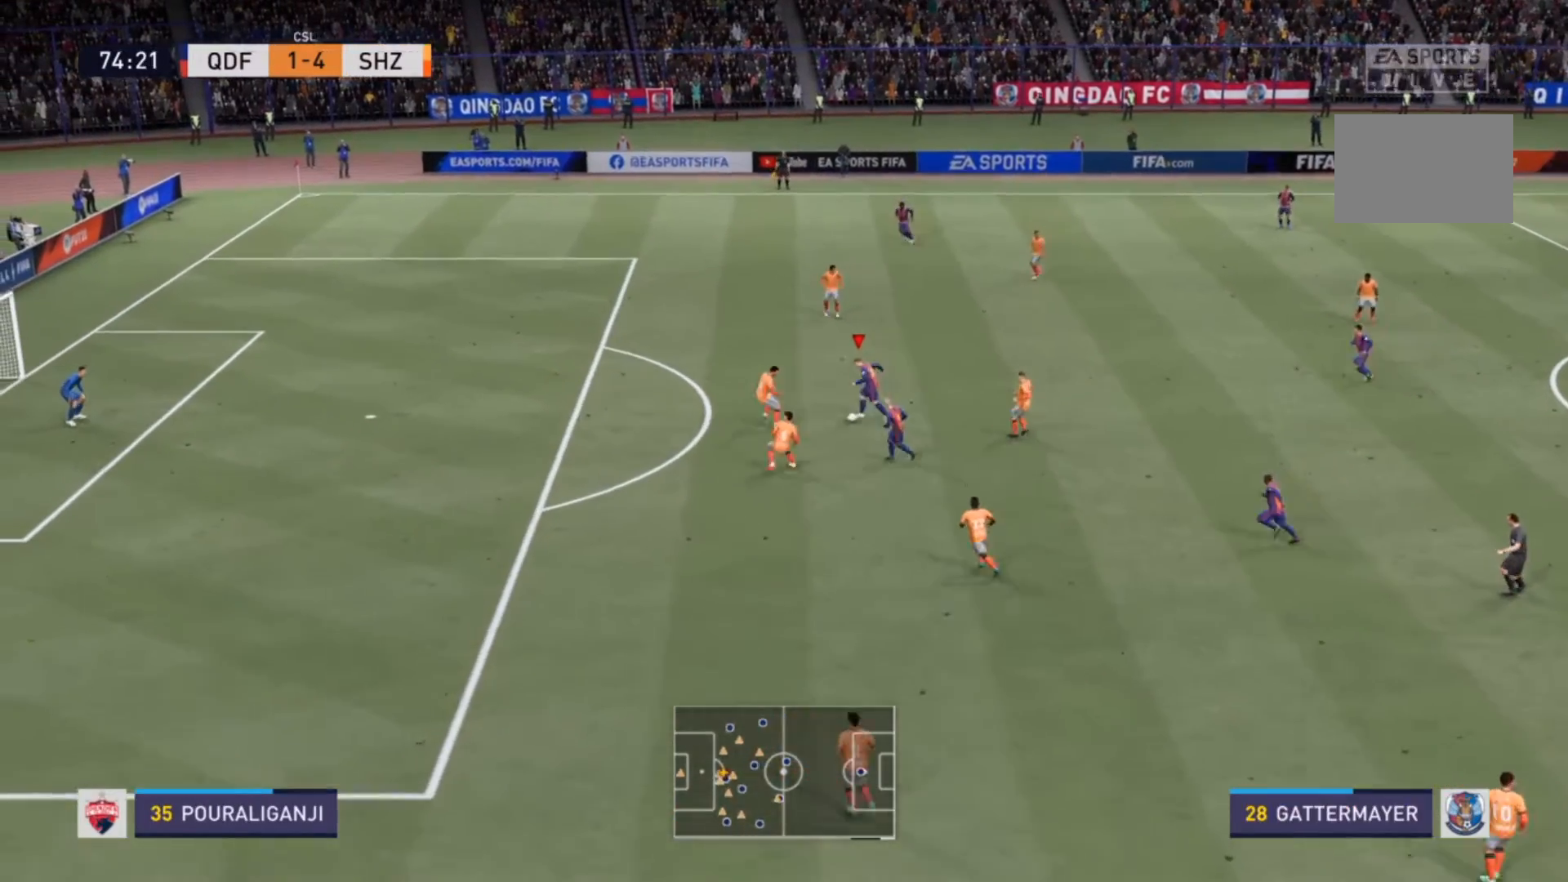
{"buttons": ["R2"], "left_stick": "up-left", "right_stick": "center", "events": []}
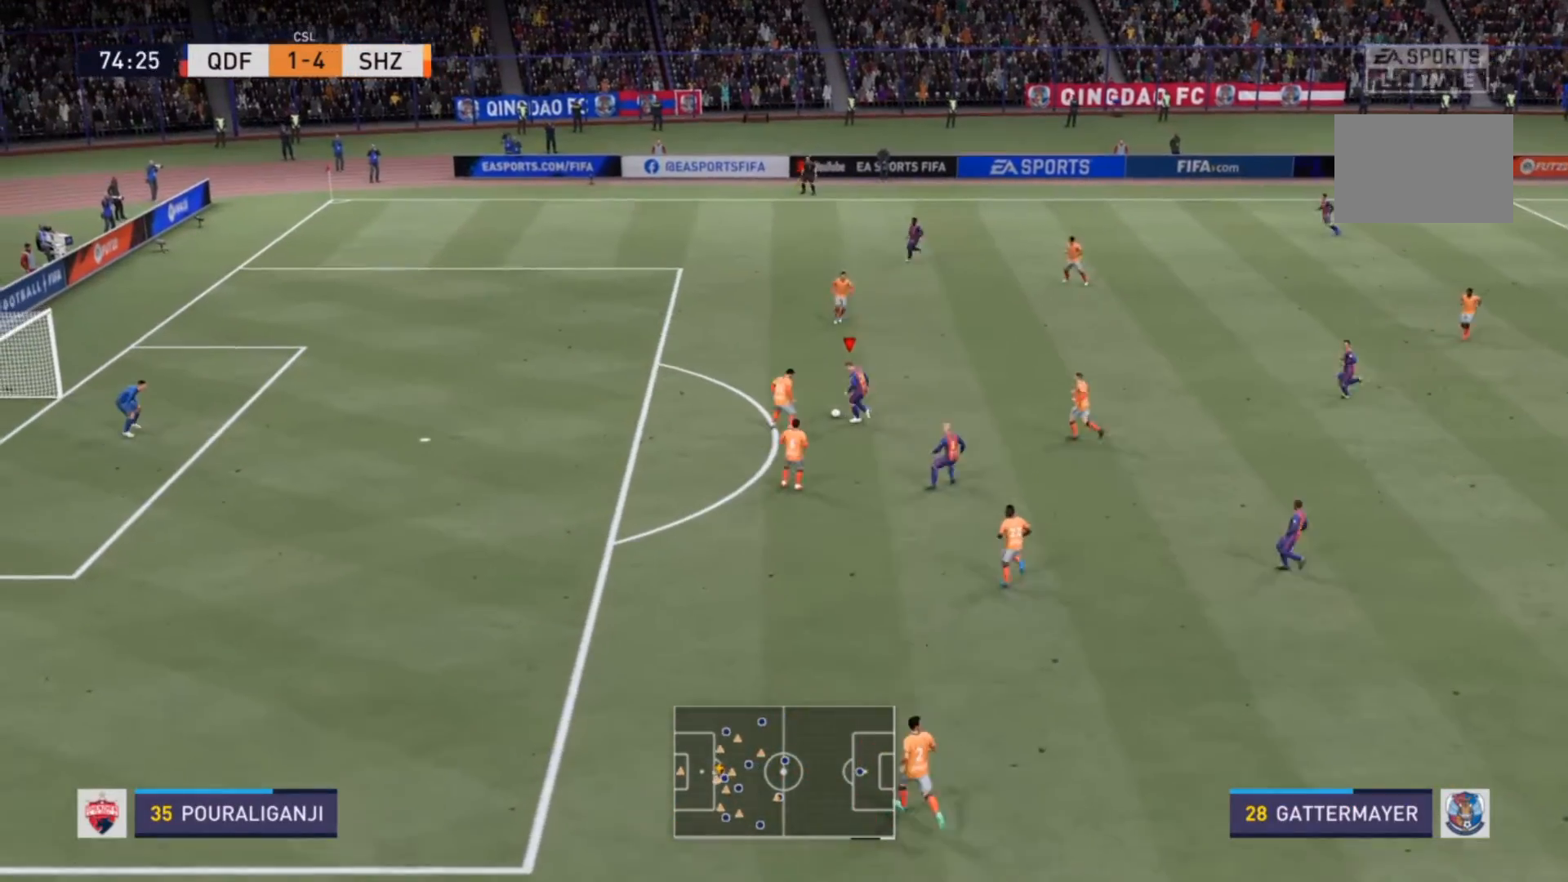
{"buttons": ["R2"], "left_stick": "up-left", "right_stick": "center", "events": []}
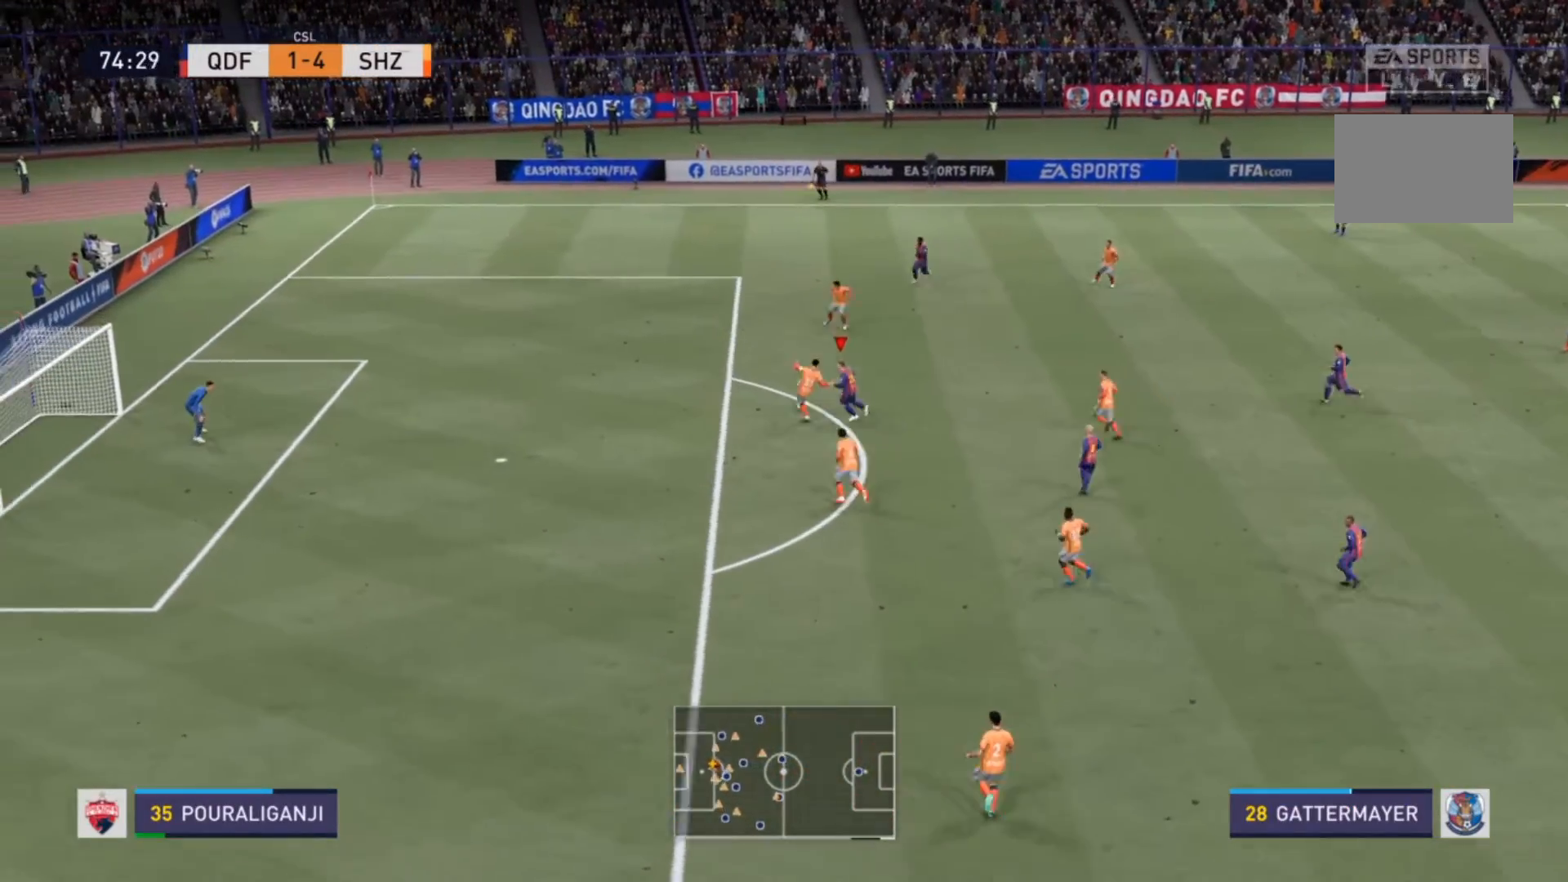
{"buttons": ["R2"], "left_stick": "up-left", "right_stick": "center", "events": []}
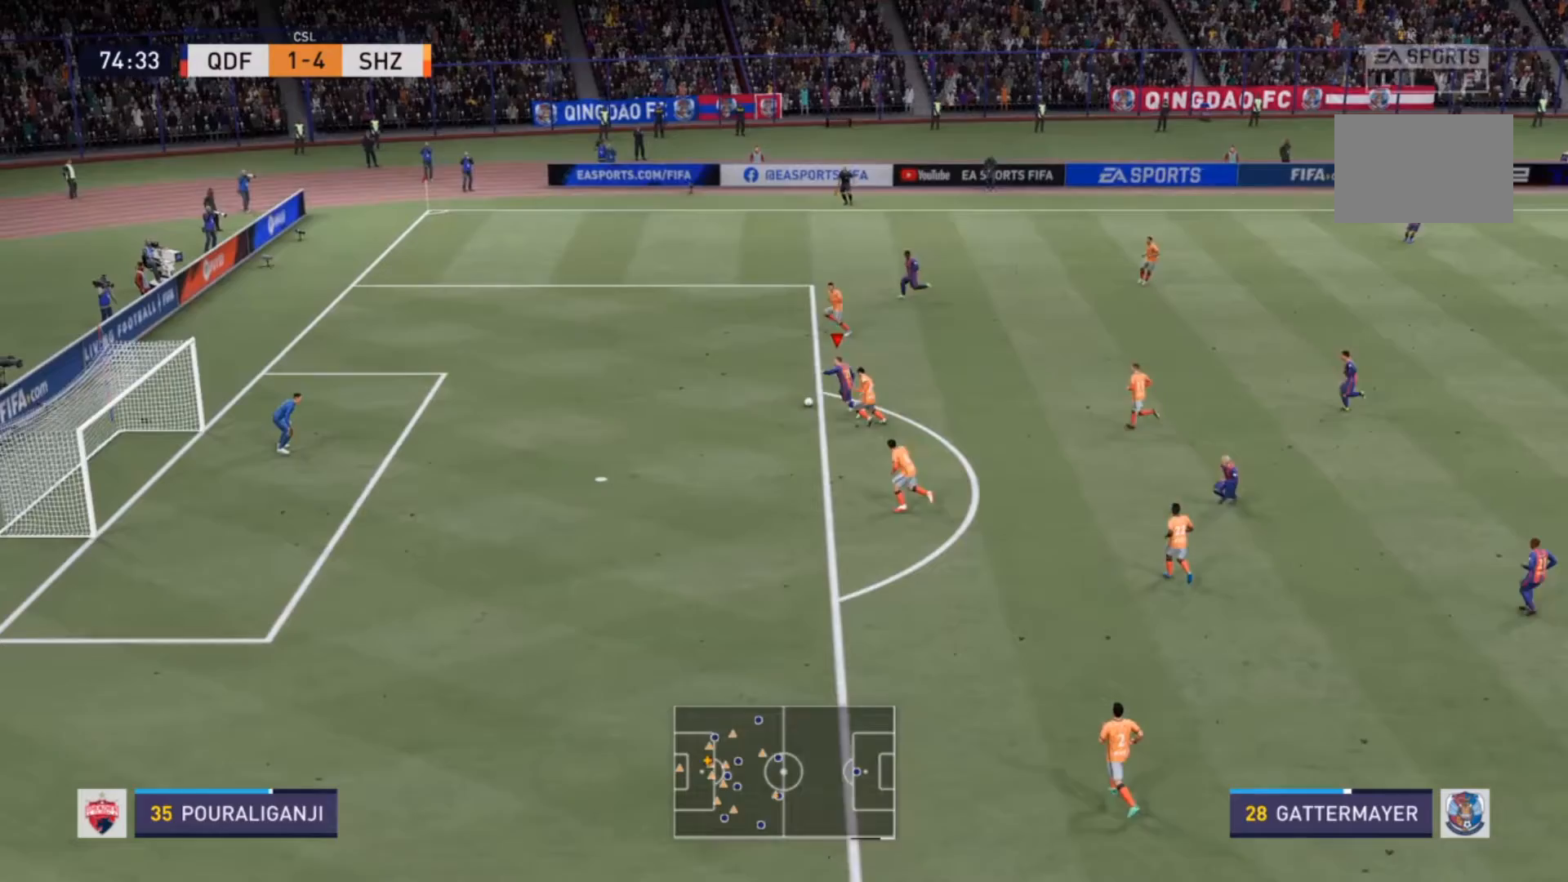
{"buttons": [], "left_stick": "down-left", "right_stick": "center", "events": [[233, "left_stick", "left"], [333, "left_stick", "down-left"], [500, "R2", "up"]]}
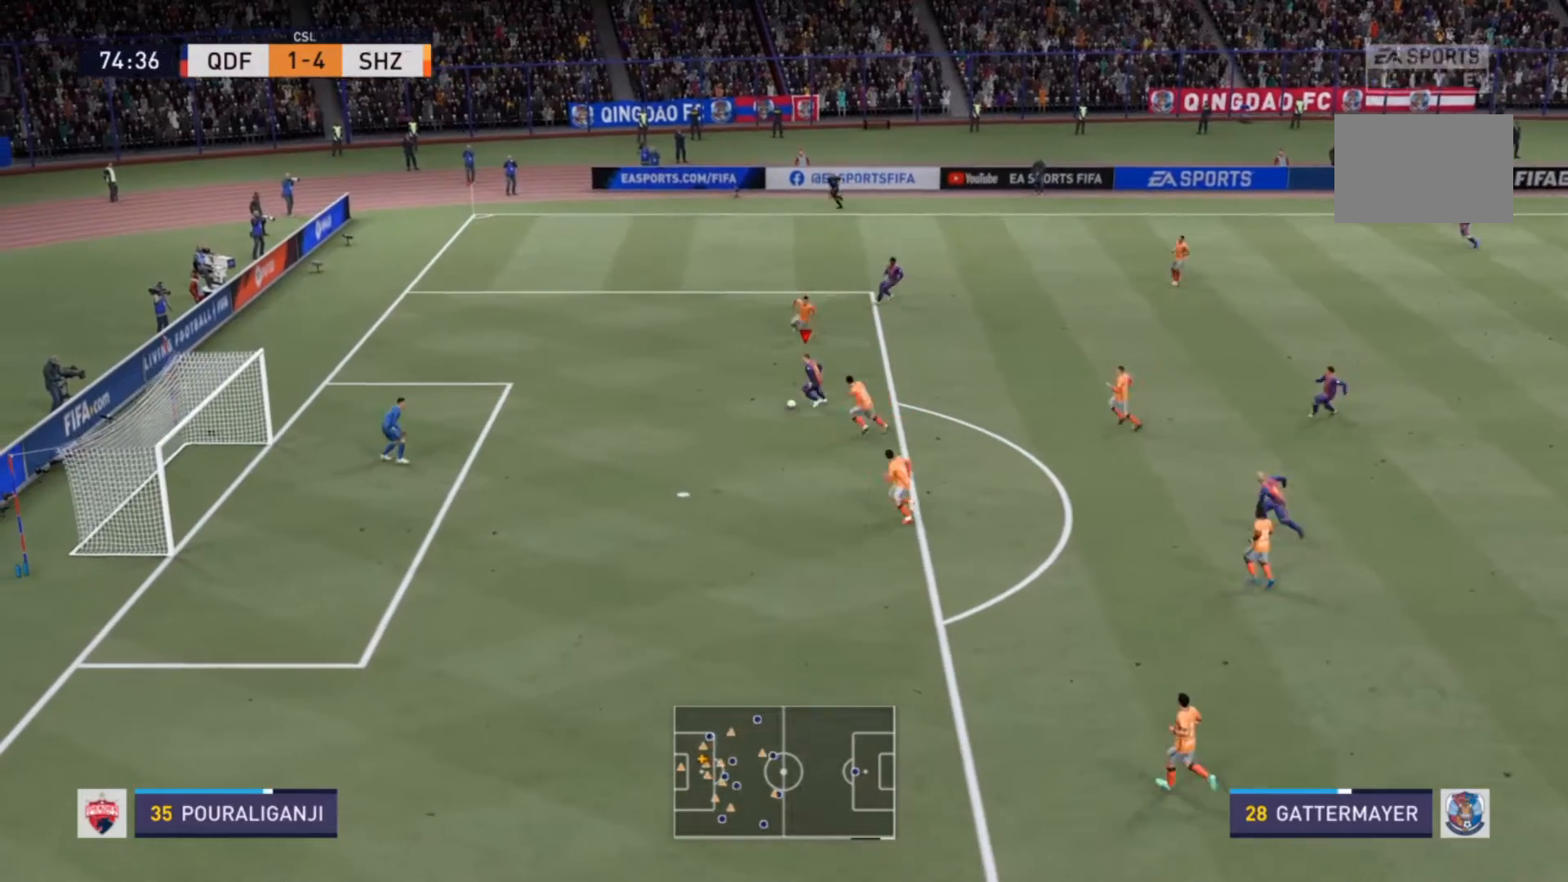
{"buttons": [], "left_stick": "down-left", "right_stick": "center", "events": [[100, "CIRCLE", "down"], [300, "CIRCLE", "up"]]}
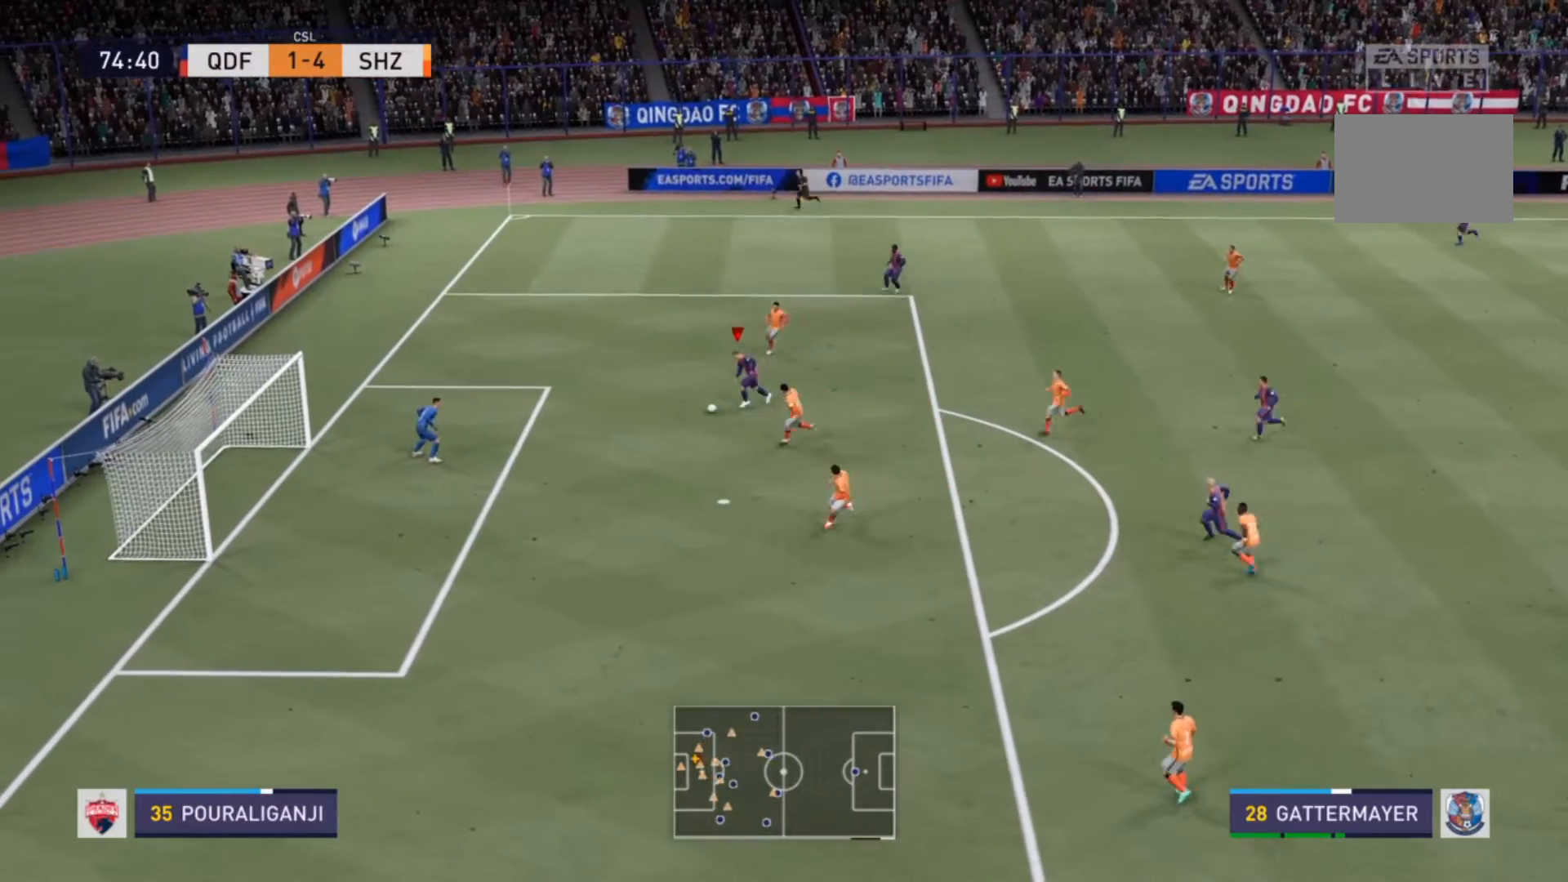
{"buttons": [], "left_stick": "center", "right_stick": "center", "events": [[333, "left_stick", "center"]]}
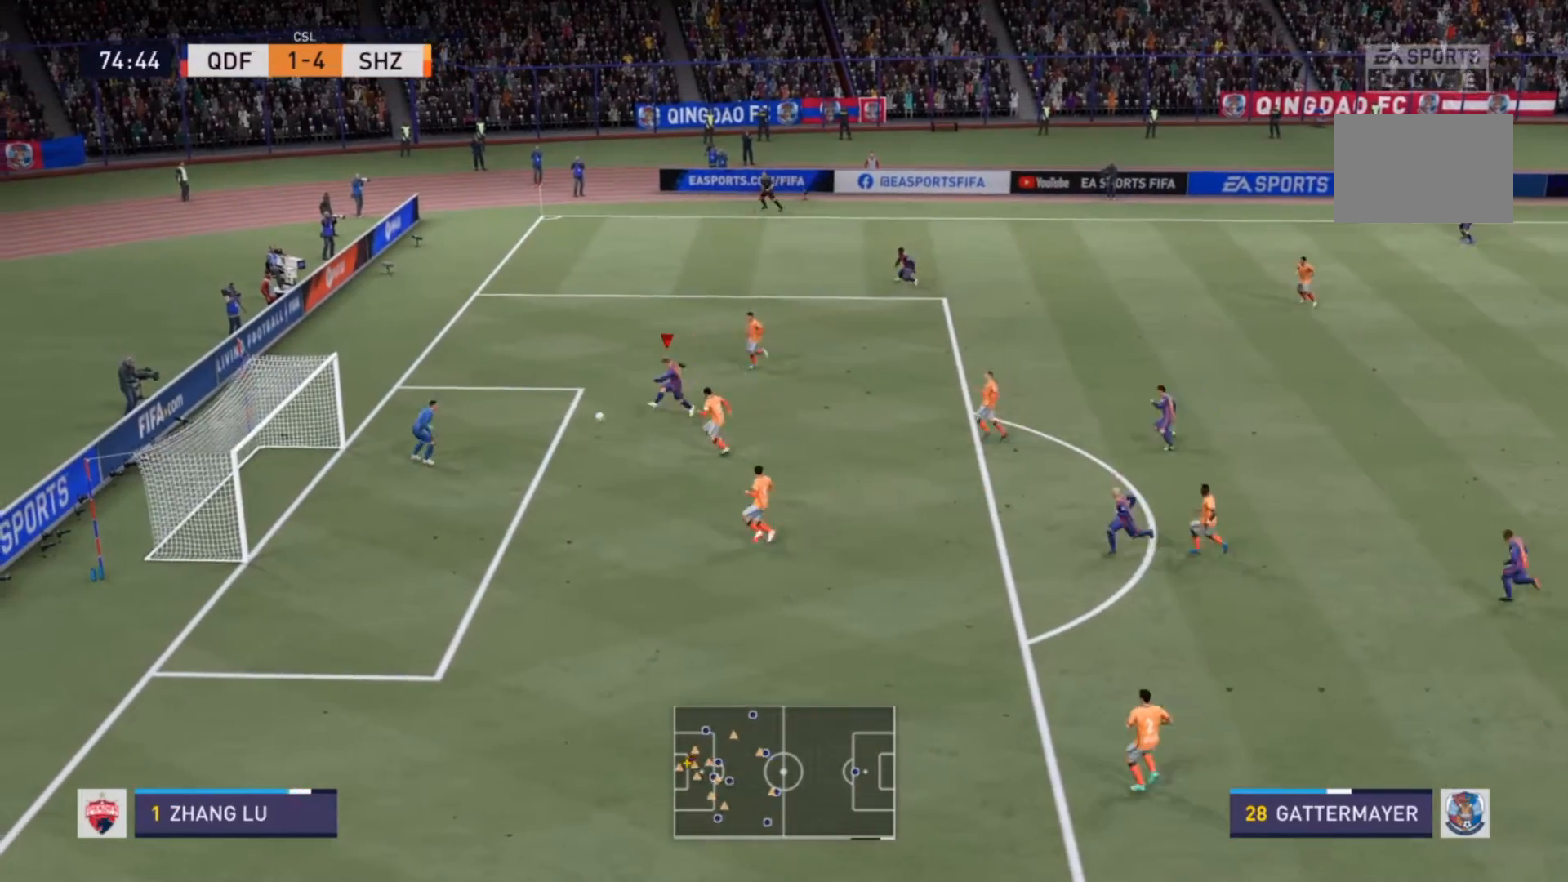
{"buttons": ["R2"], "left_stick": "up-left", "right_stick": "center", "events": [[167, "left_stick", "left"], [200, "R2", "down"], [500, "left_stick", "up-left"]]}
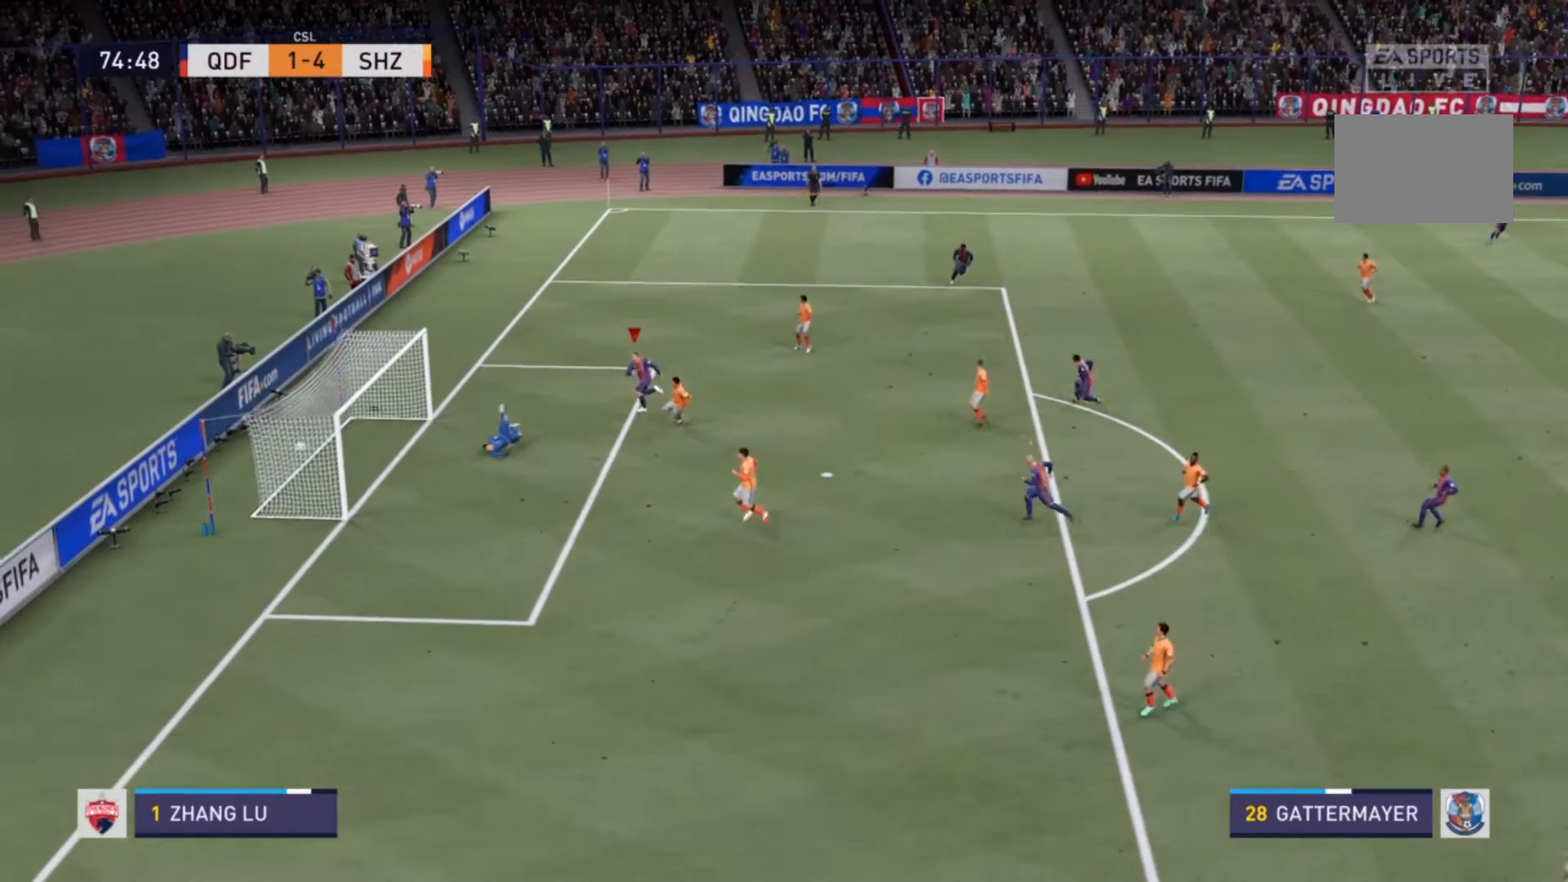
{"buttons": ["R2"], "left_stick": "down-left", "right_stick": "center", "events": [[400, "left_stick", "left"], [500, "left_stick", "down-left"]]}
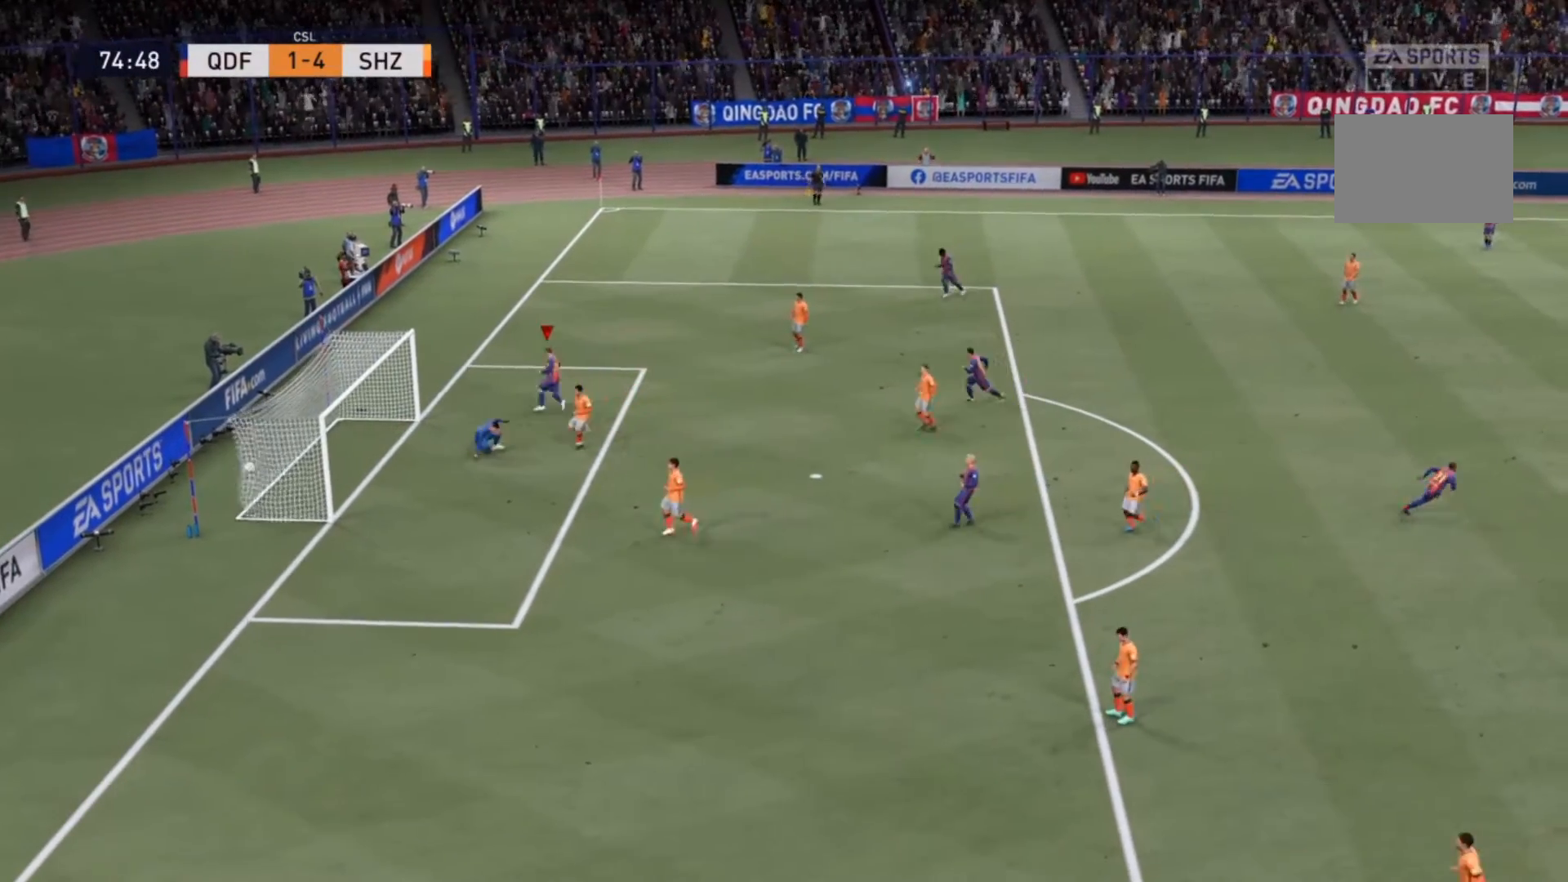
{"buttons": ["R2"], "left_stick": "down-left", "right_stick": "center", "events": []}
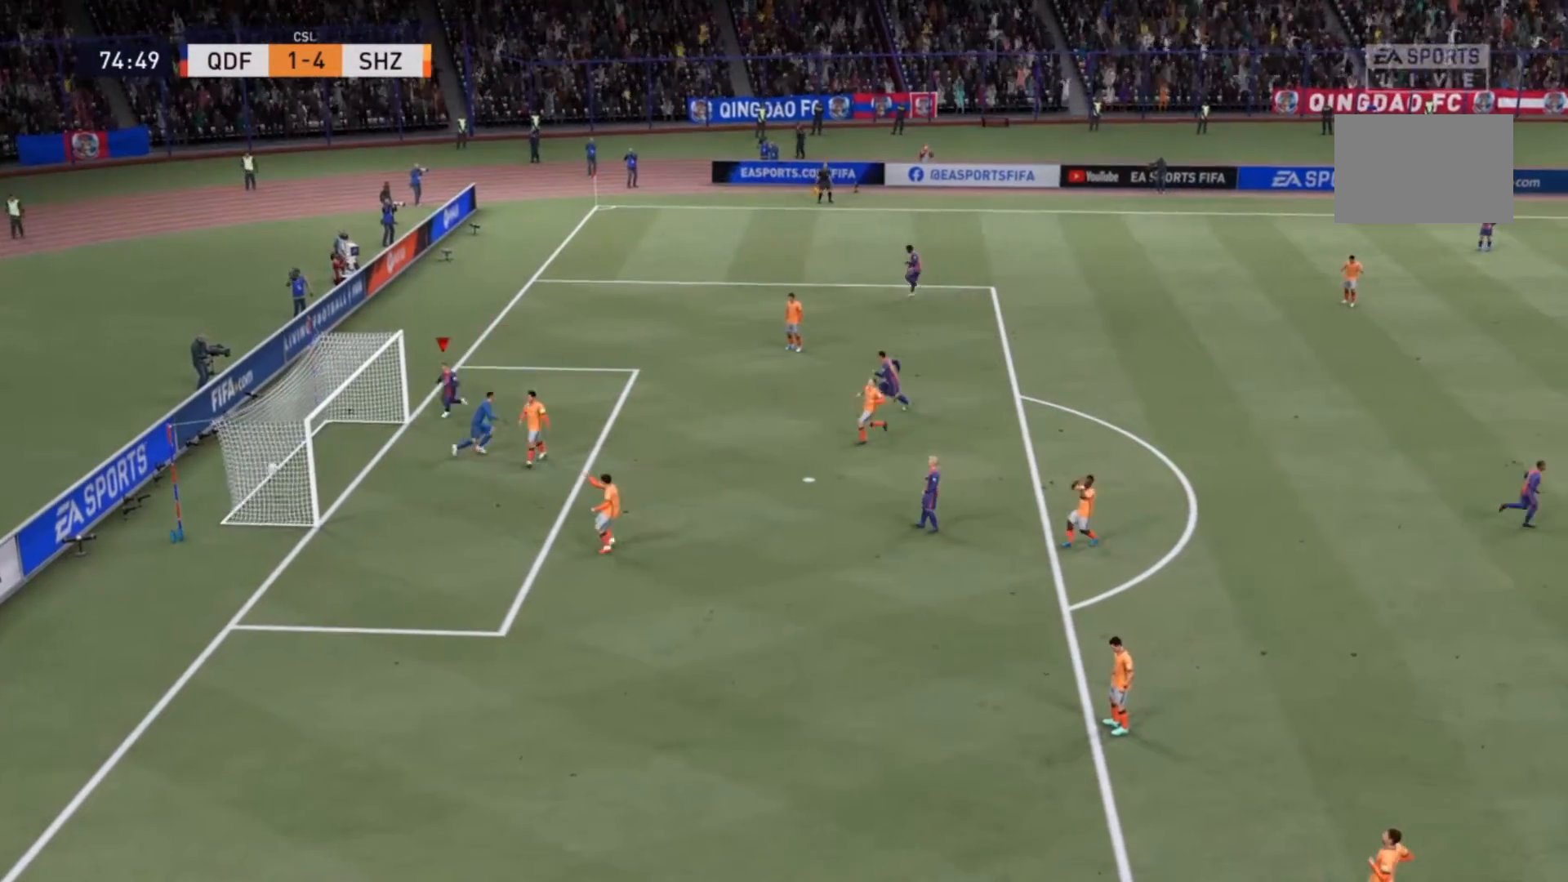
{"buttons": ["R2"], "left_stick": "down-left", "right_stick": "center", "events": []}
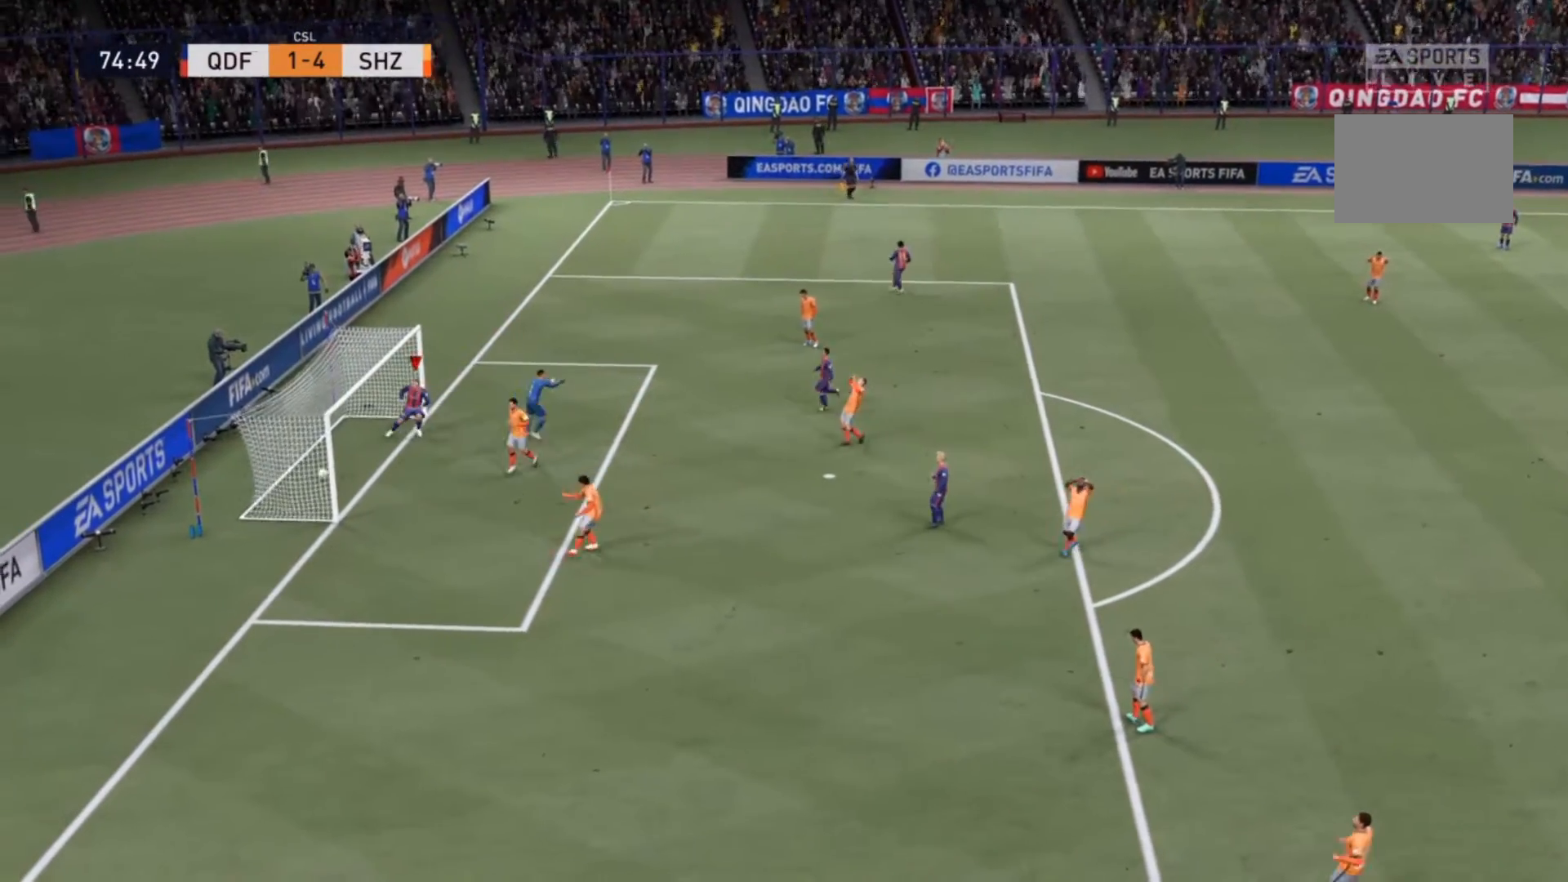
{"buttons": ["R2"], "left_stick": "down-left", "right_stick": "center", "events": []}
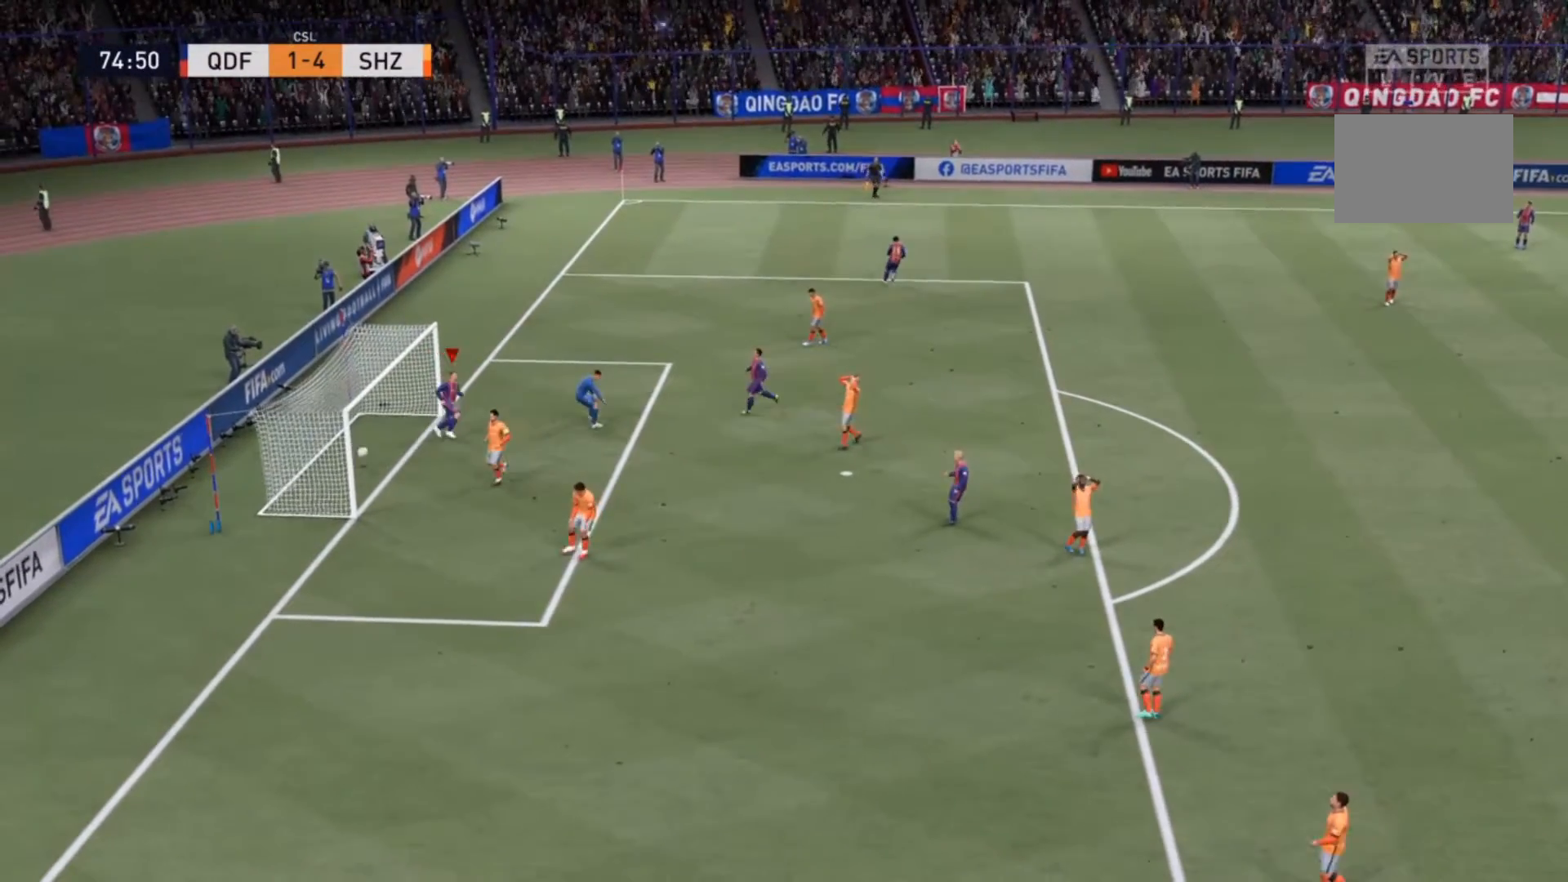
{"buttons": ["R2"], "left_stick": "down-left", "right_stick": "center", "events": []}